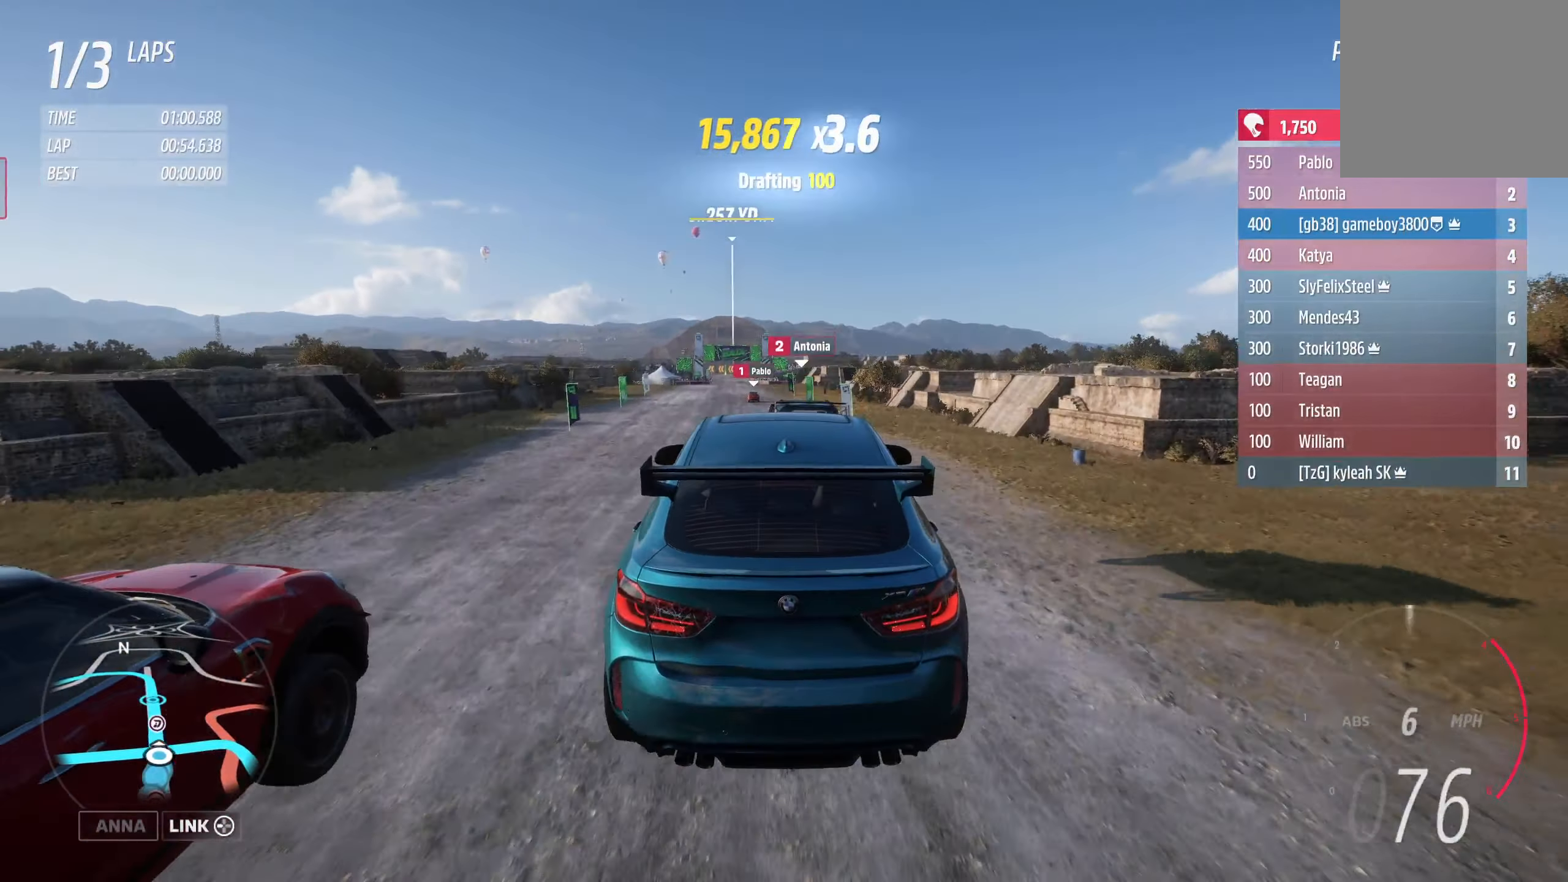
Gameplay with a controller (Xbox layout); each line is a JSON object with the inputs held at the frame after it. "events" lists button and stick changes between this image and that frame as [ms after this image, input, new state], when the widget could be followed in between.
{"buttons": ["R2"], "left_stick": "center", "right_stick": "center", "events": []}
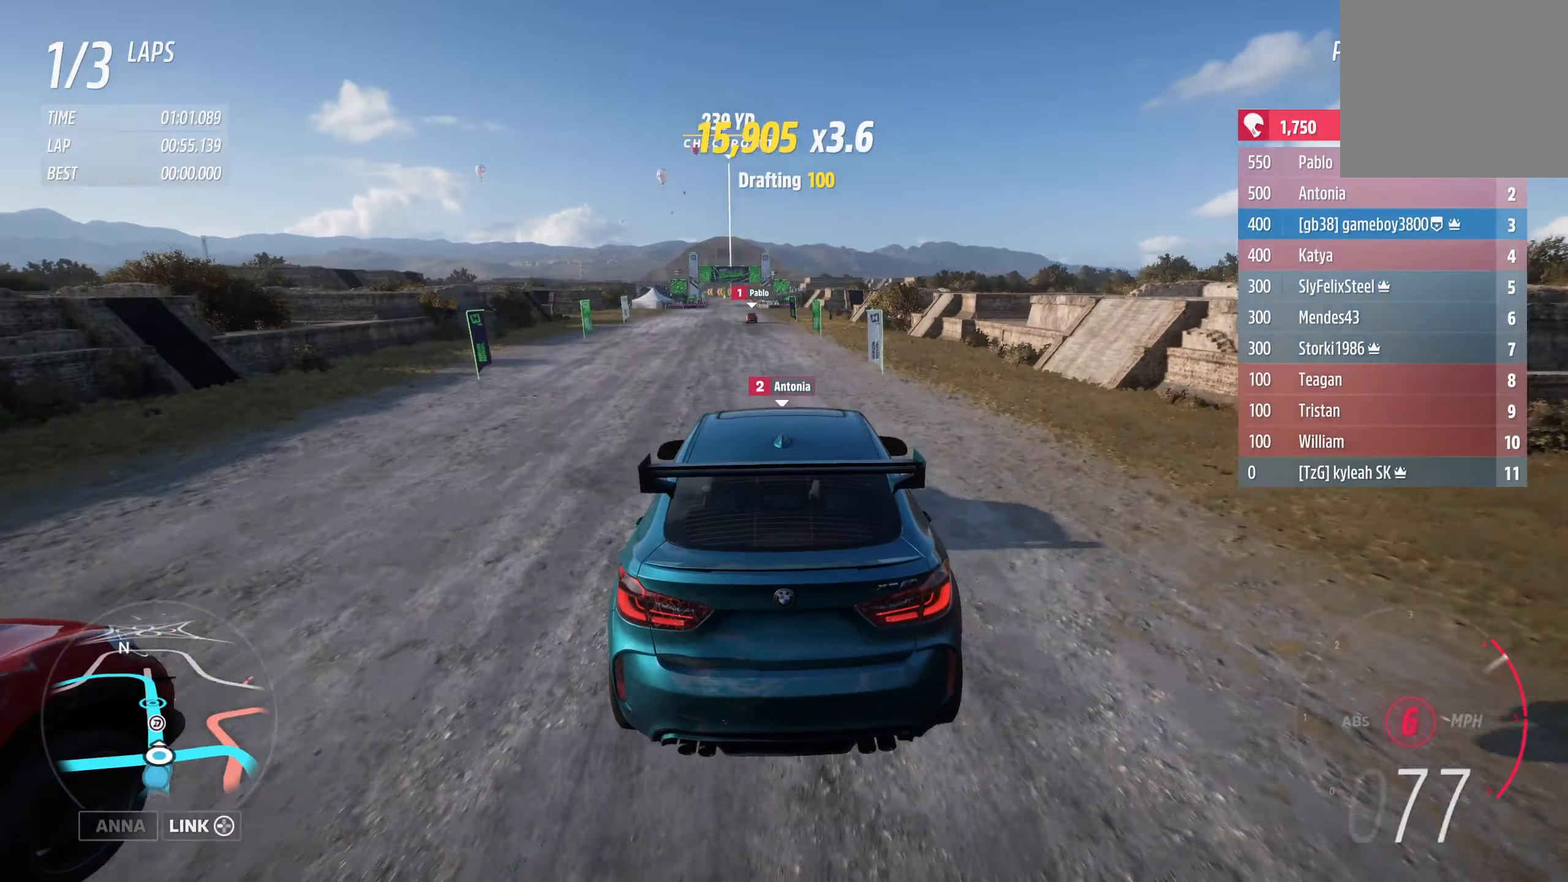
{"buttons": ["R2"], "left_stick": "center", "right_stick": "center", "events": []}
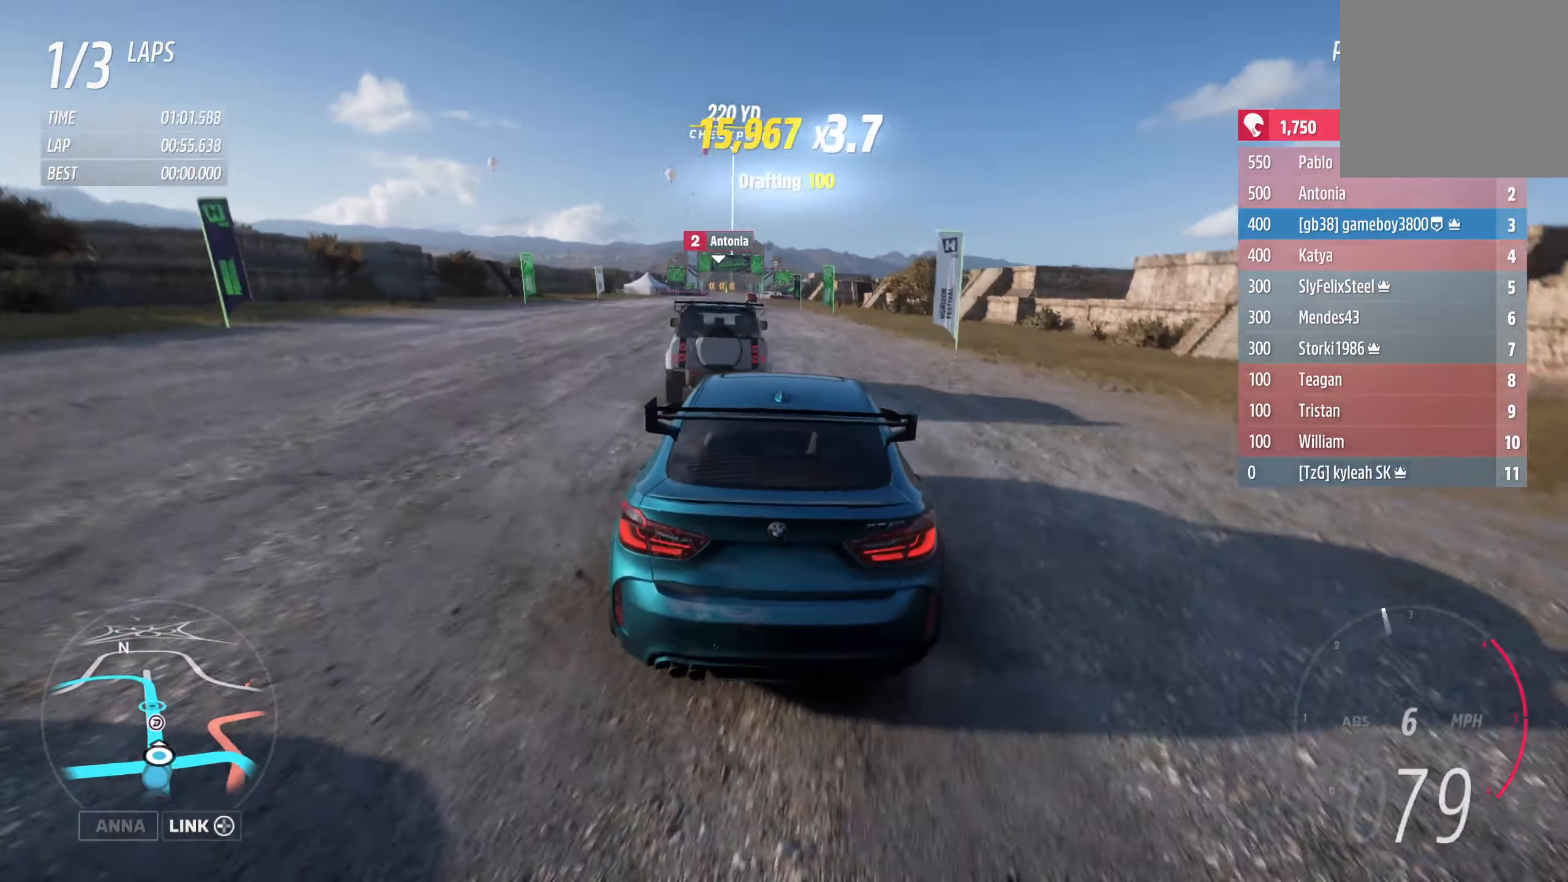
{"buttons": ["R2"], "left_stick": "left", "right_stick": "center", "events": [[417, "left_stick", "left"]]}
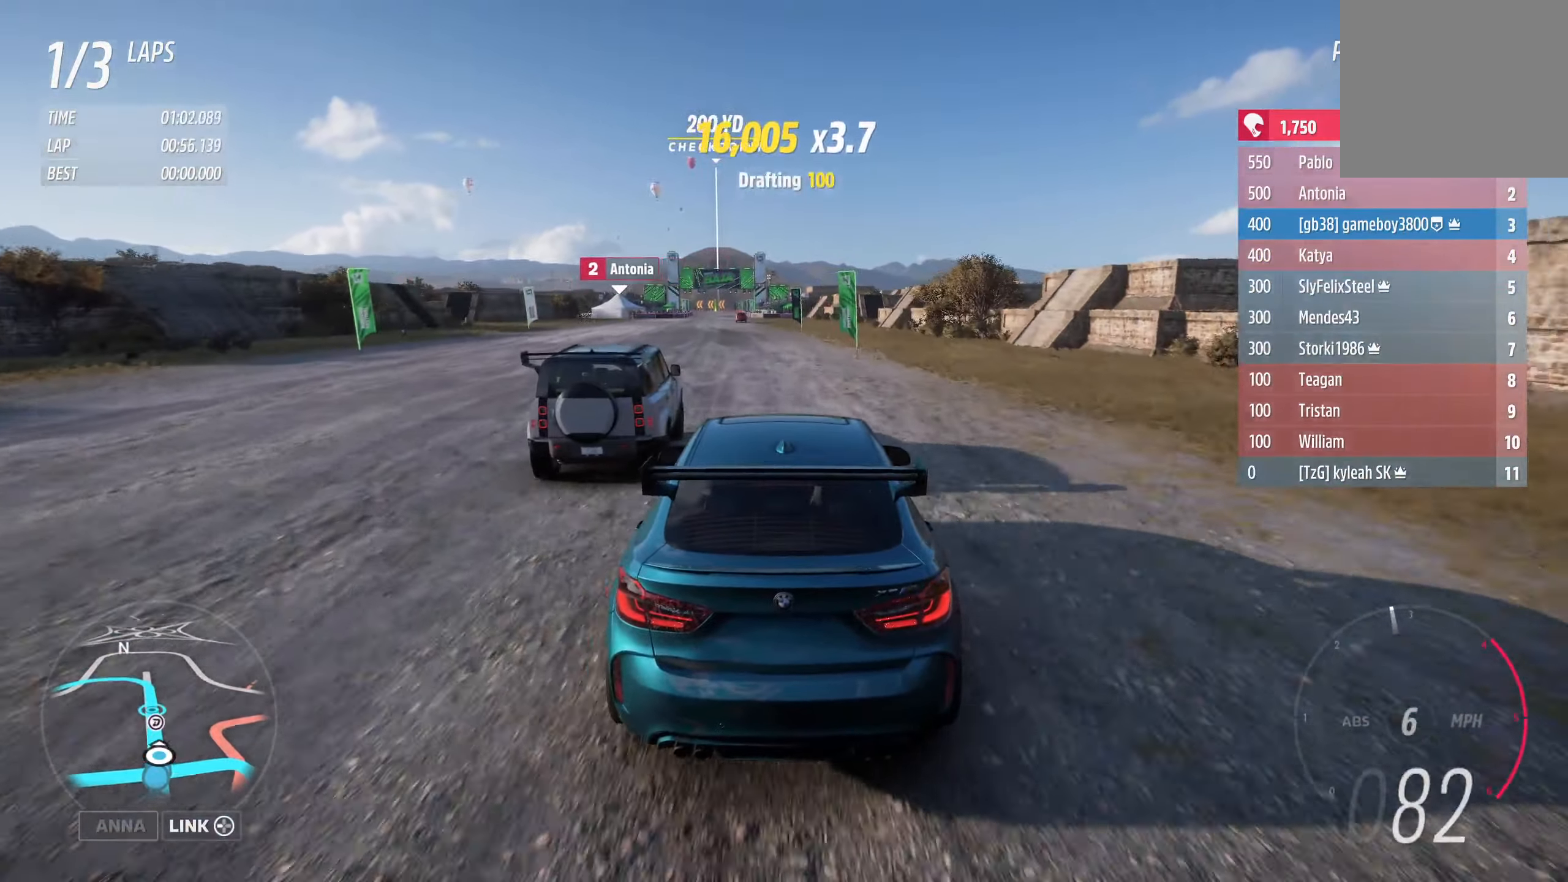
{"buttons": ["R2"], "left_stick": "left", "right_stick": "center", "events": [[167, "left_stick", "center"], [384, "left_stick", "left"]]}
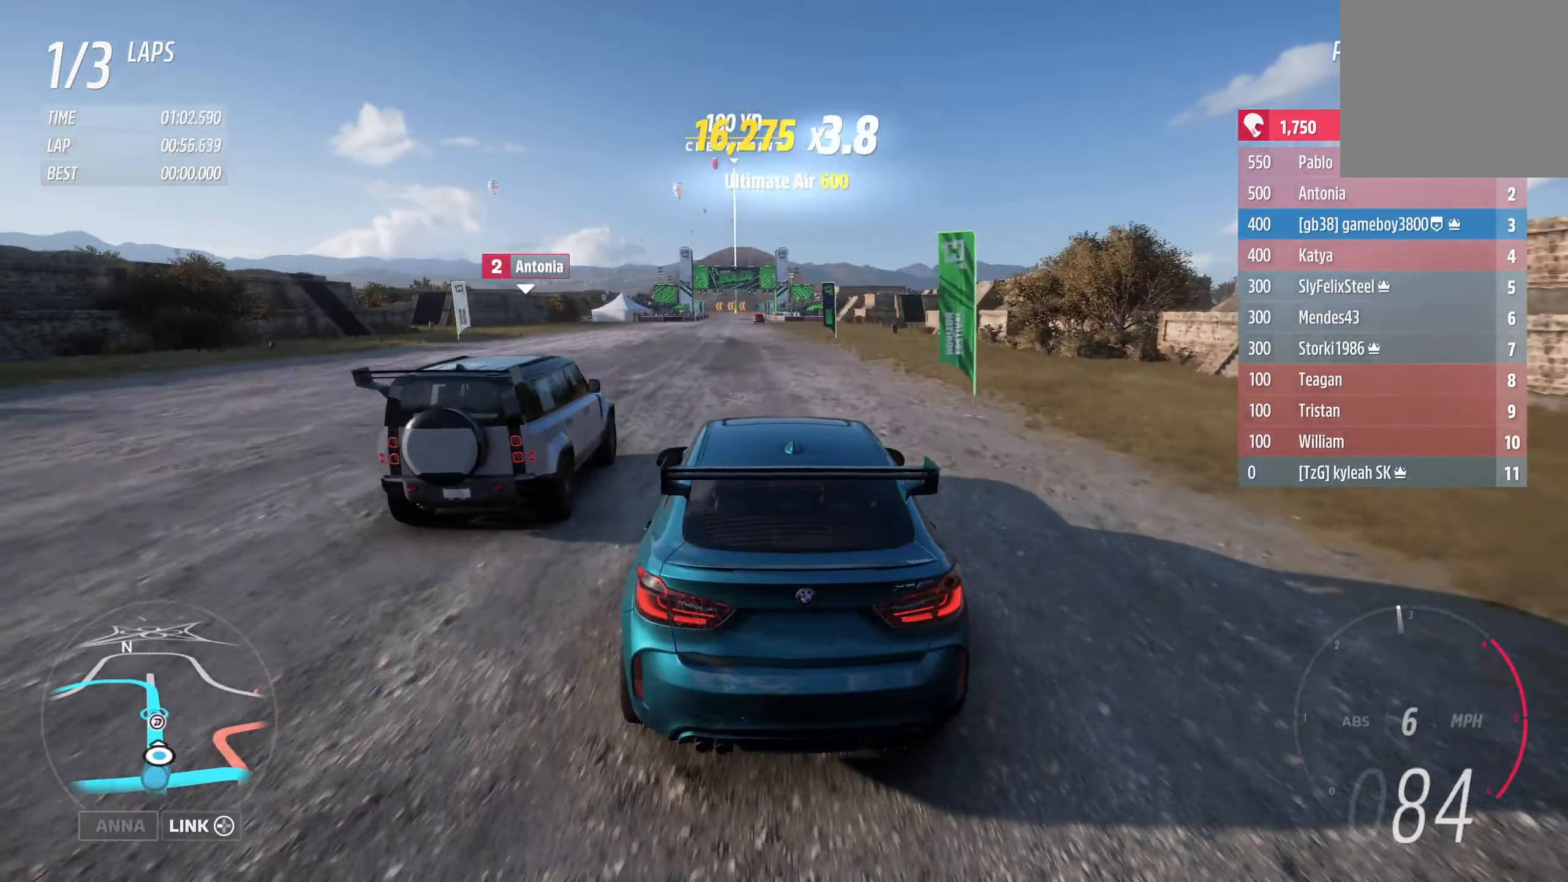
{"buttons": ["R2"], "left_stick": "center", "right_stick": "center", "events": [[67, "left_stick", "center"]]}
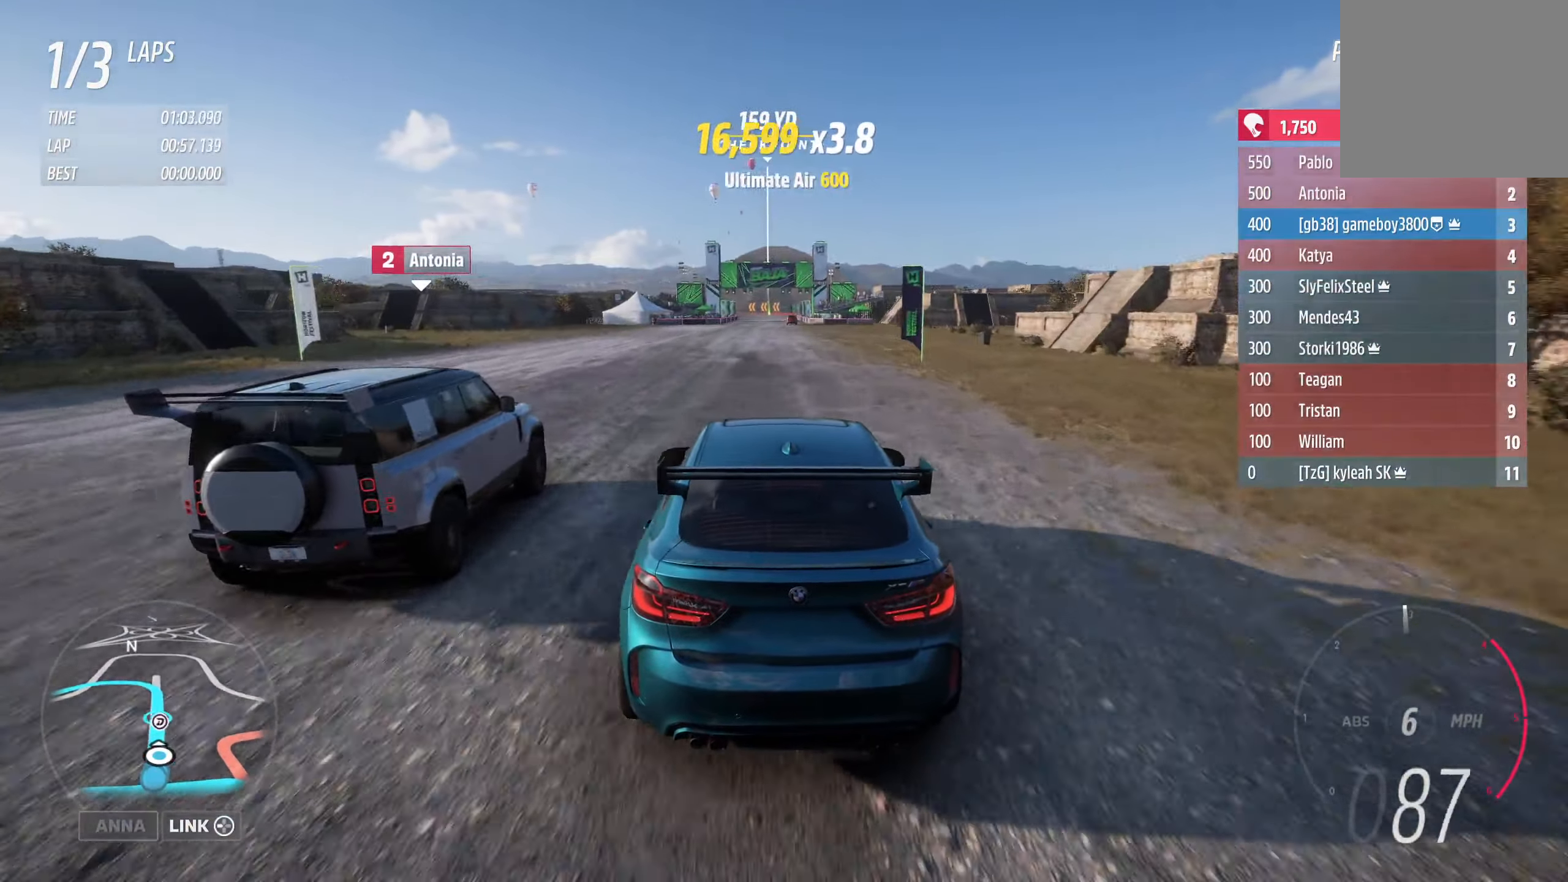
{"buttons": ["R2"], "left_stick": "center", "right_stick": "center", "events": []}
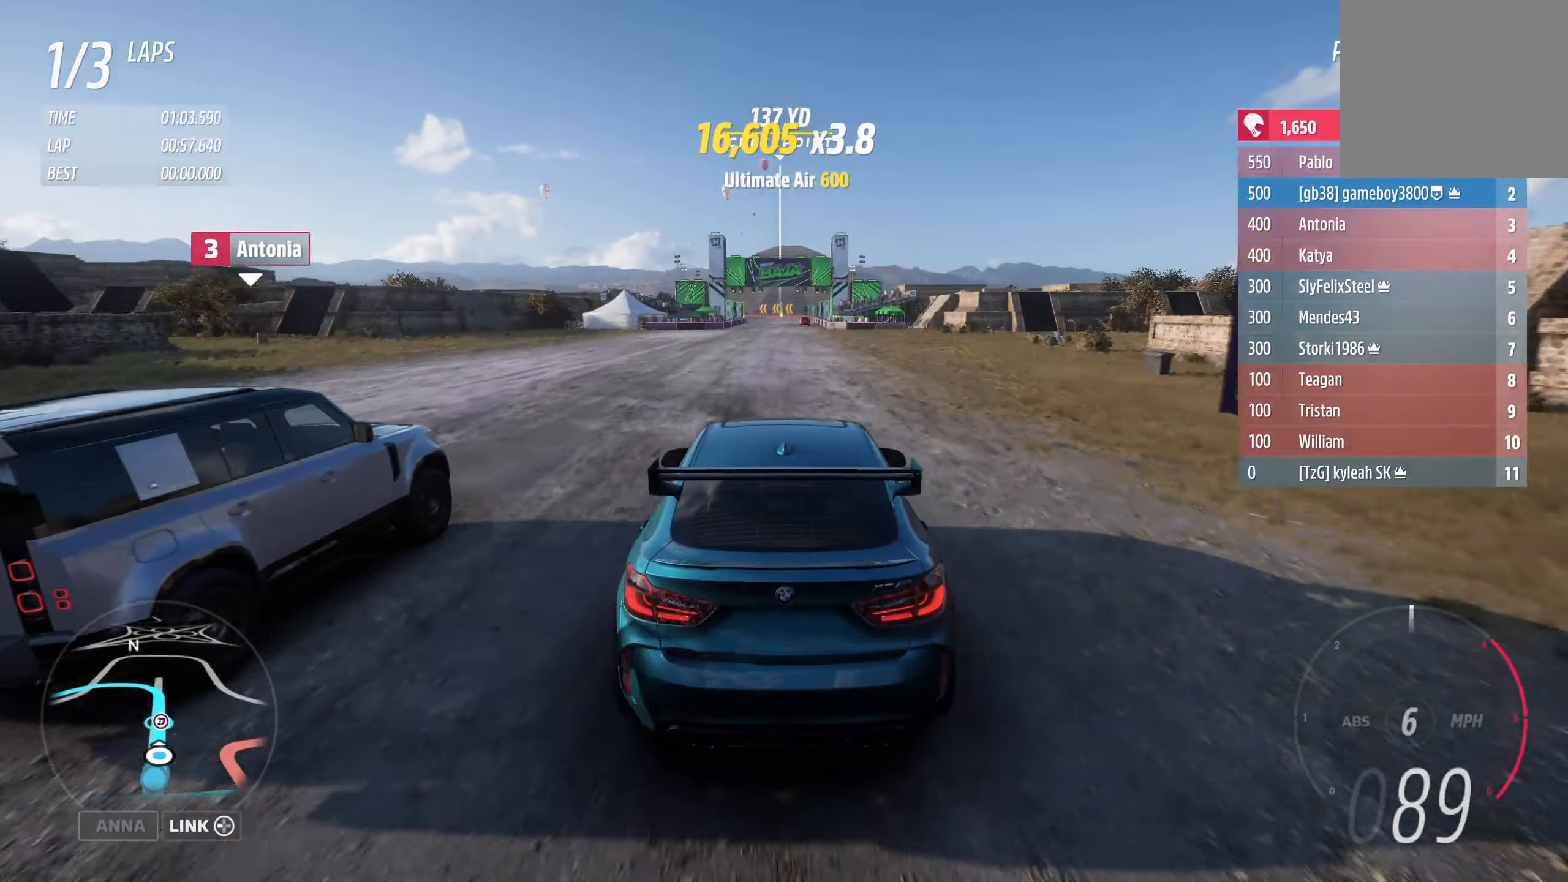
{"buttons": ["R2"], "left_stick": "center", "right_stick": "center", "events": []}
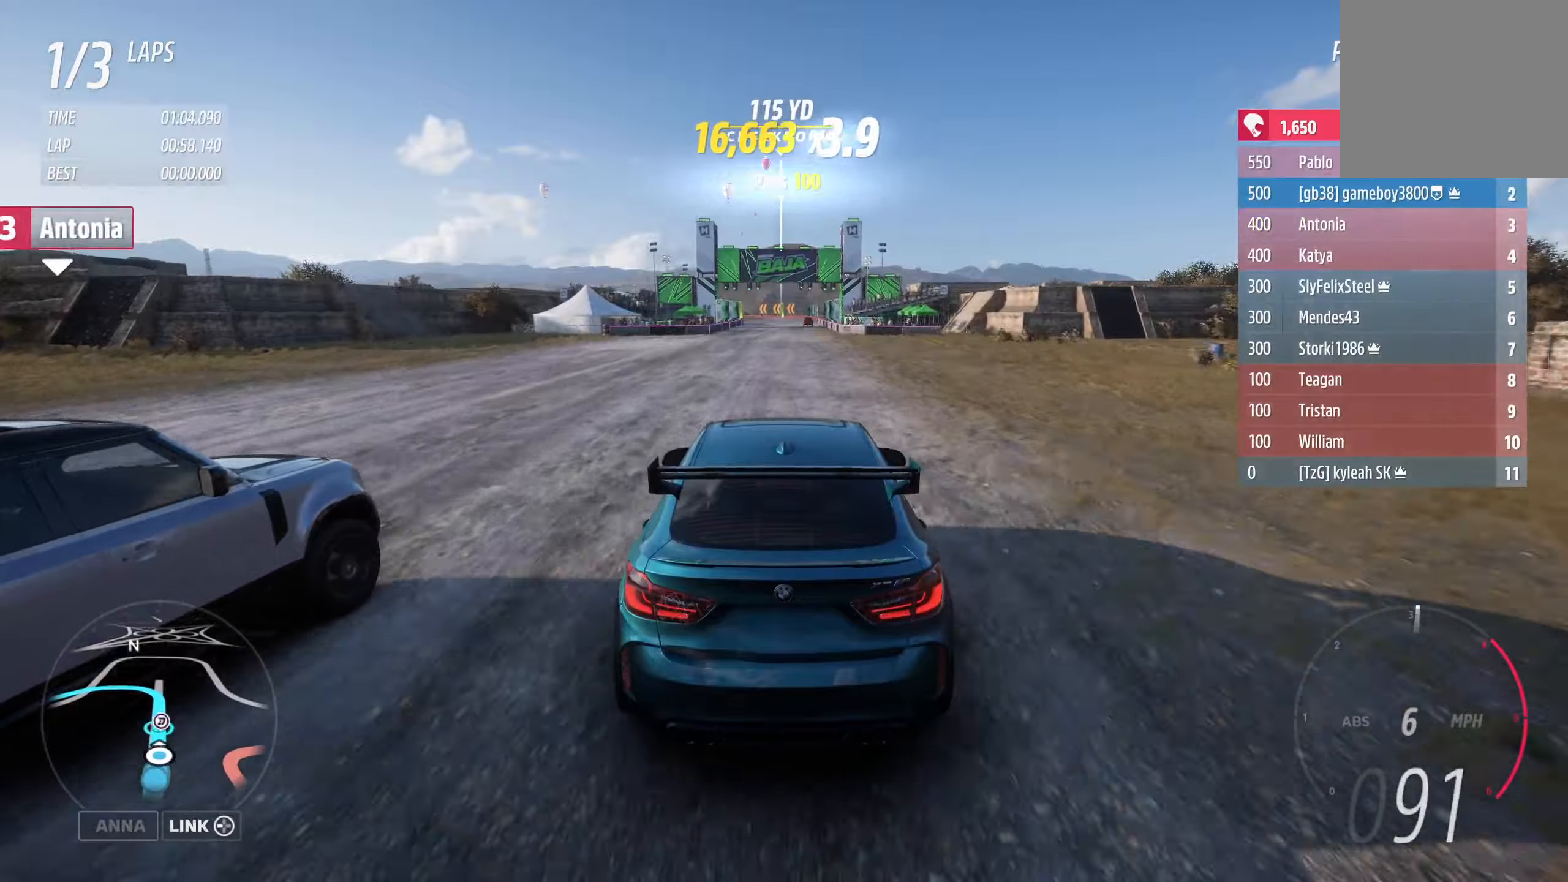
{"buttons": ["R2"], "left_stick": "center", "right_stick": "center", "events": []}
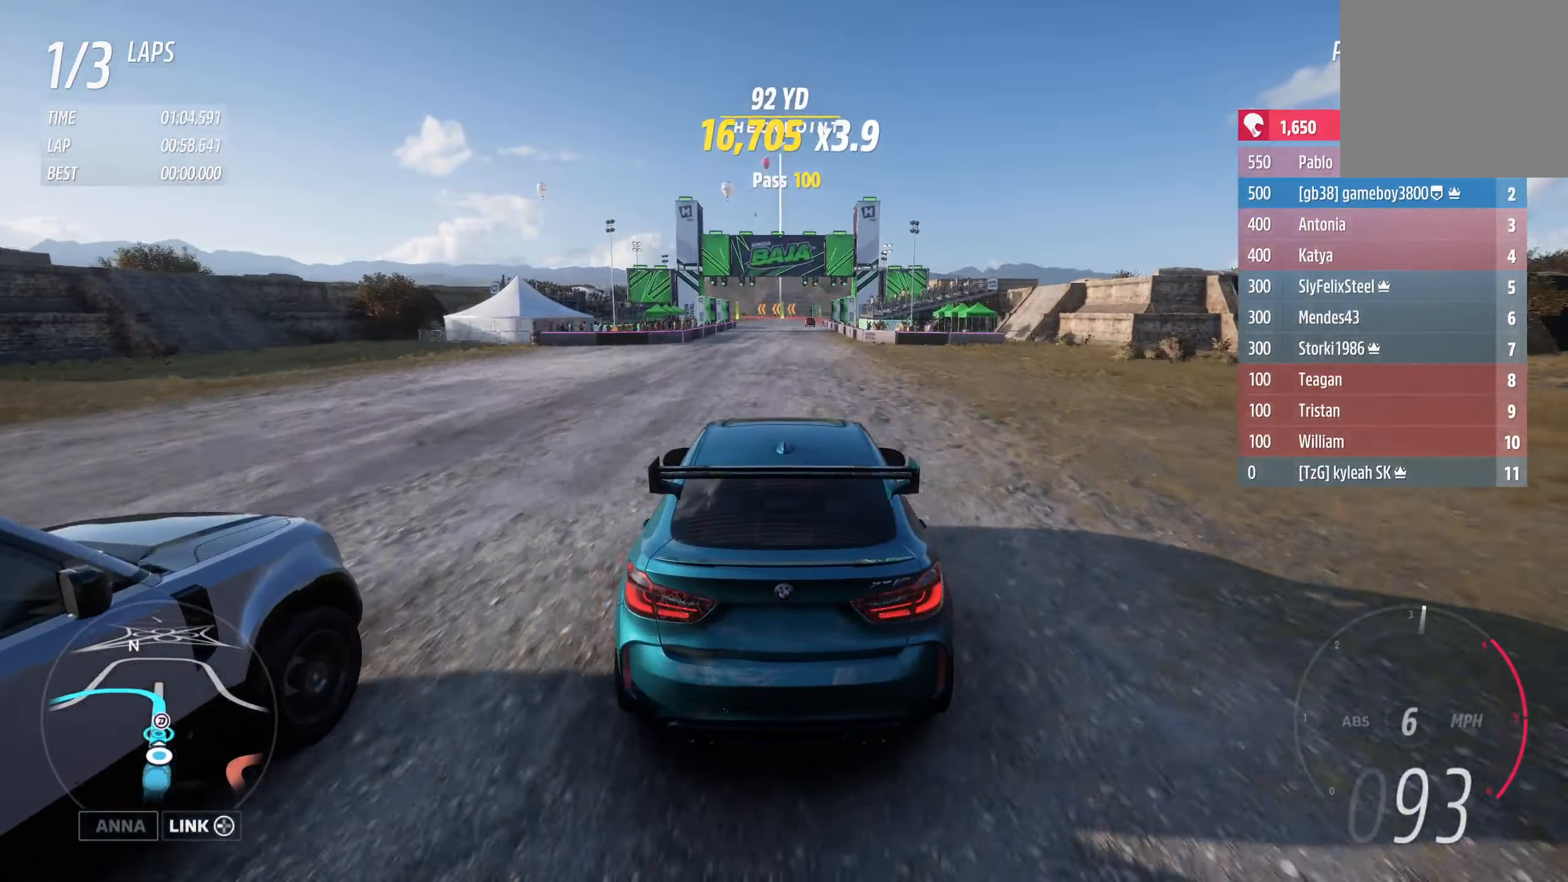
{"buttons": ["R2"], "left_stick": "center", "right_stick": "center", "events": [[433, "left_stick", "right"], [500, "left_stick", "center"]]}
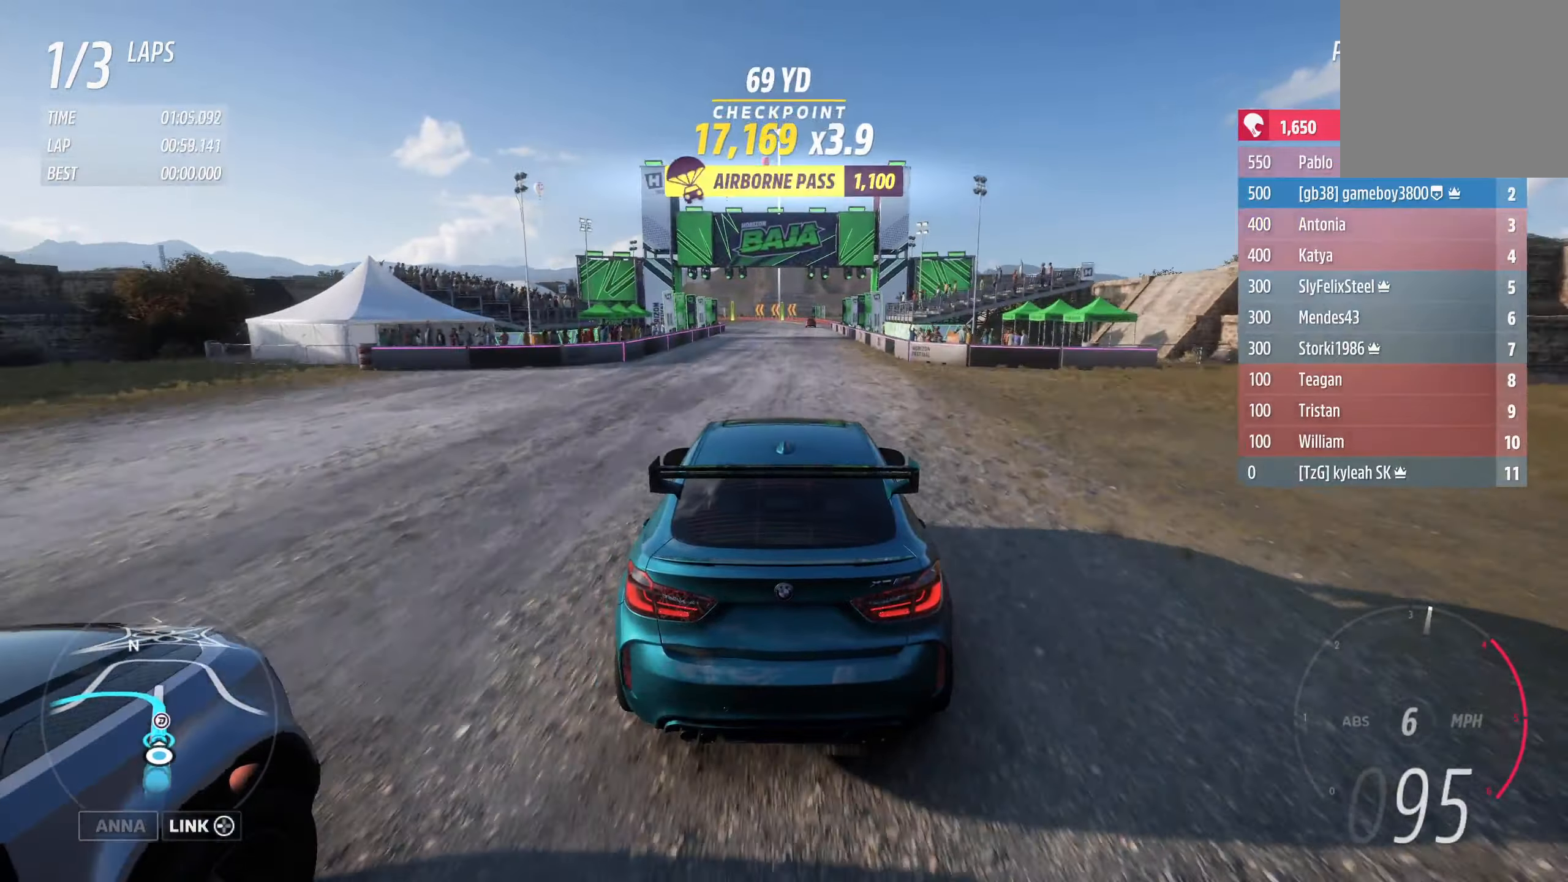
{"buttons": ["R2"], "left_stick": "center", "right_stick": "center", "events": [[316, "left_stick", "right"], [483, "left_stick", "center"]]}
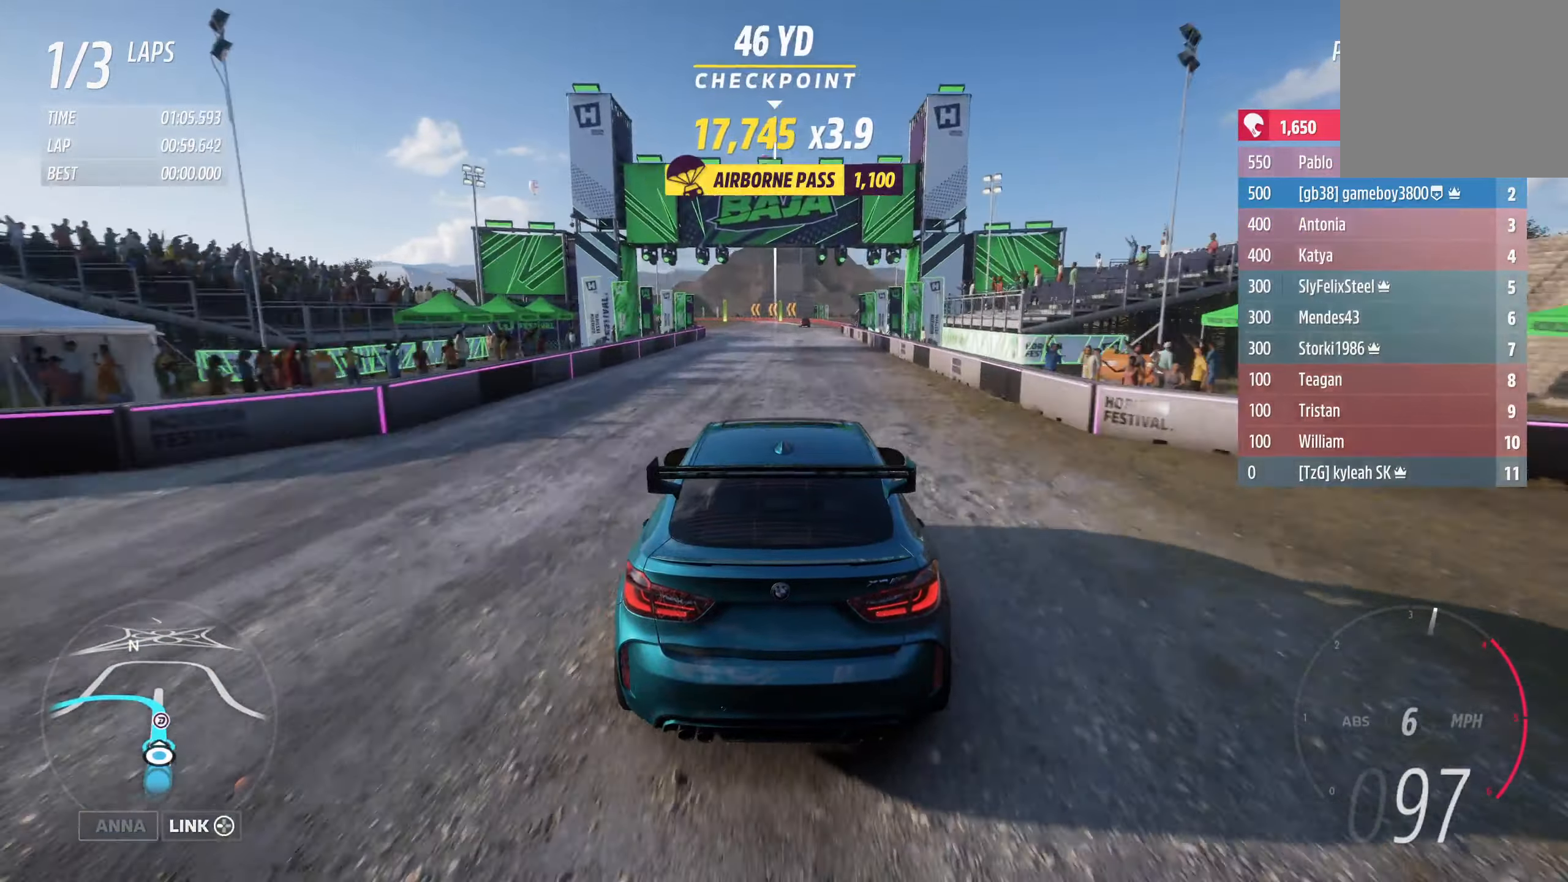
{"buttons": ["R2"], "left_stick": "right", "right_stick": "center", "events": [[400, "left_stick", "right"]]}
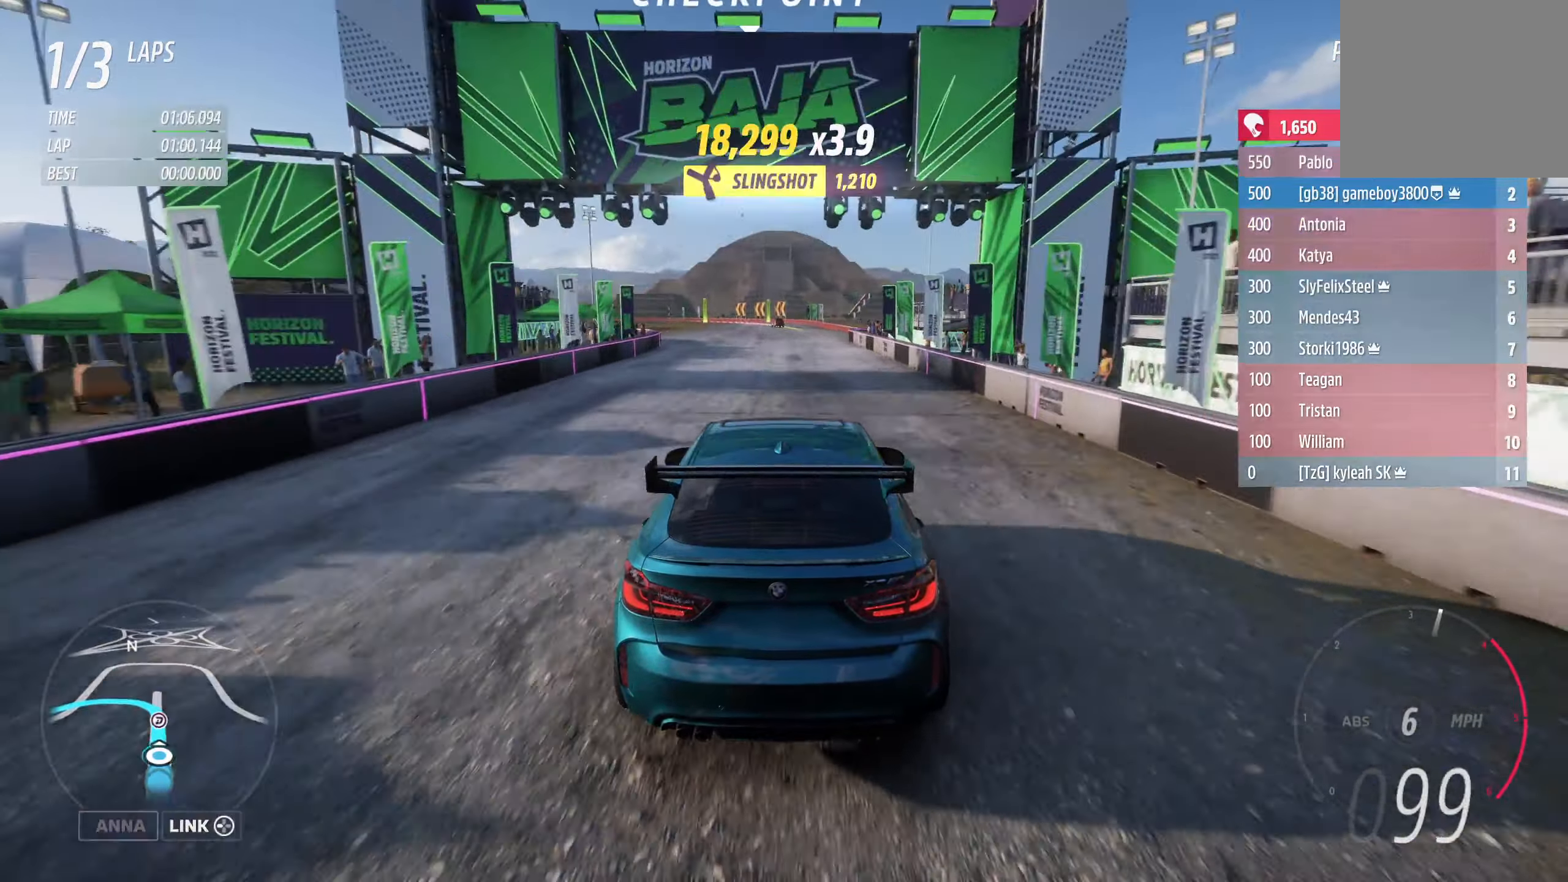
{"buttons": ["R2"], "left_stick": "right", "right_stick": "center", "events": [[100, "left_stick", "center"], [300, "left_stick", "right"]]}
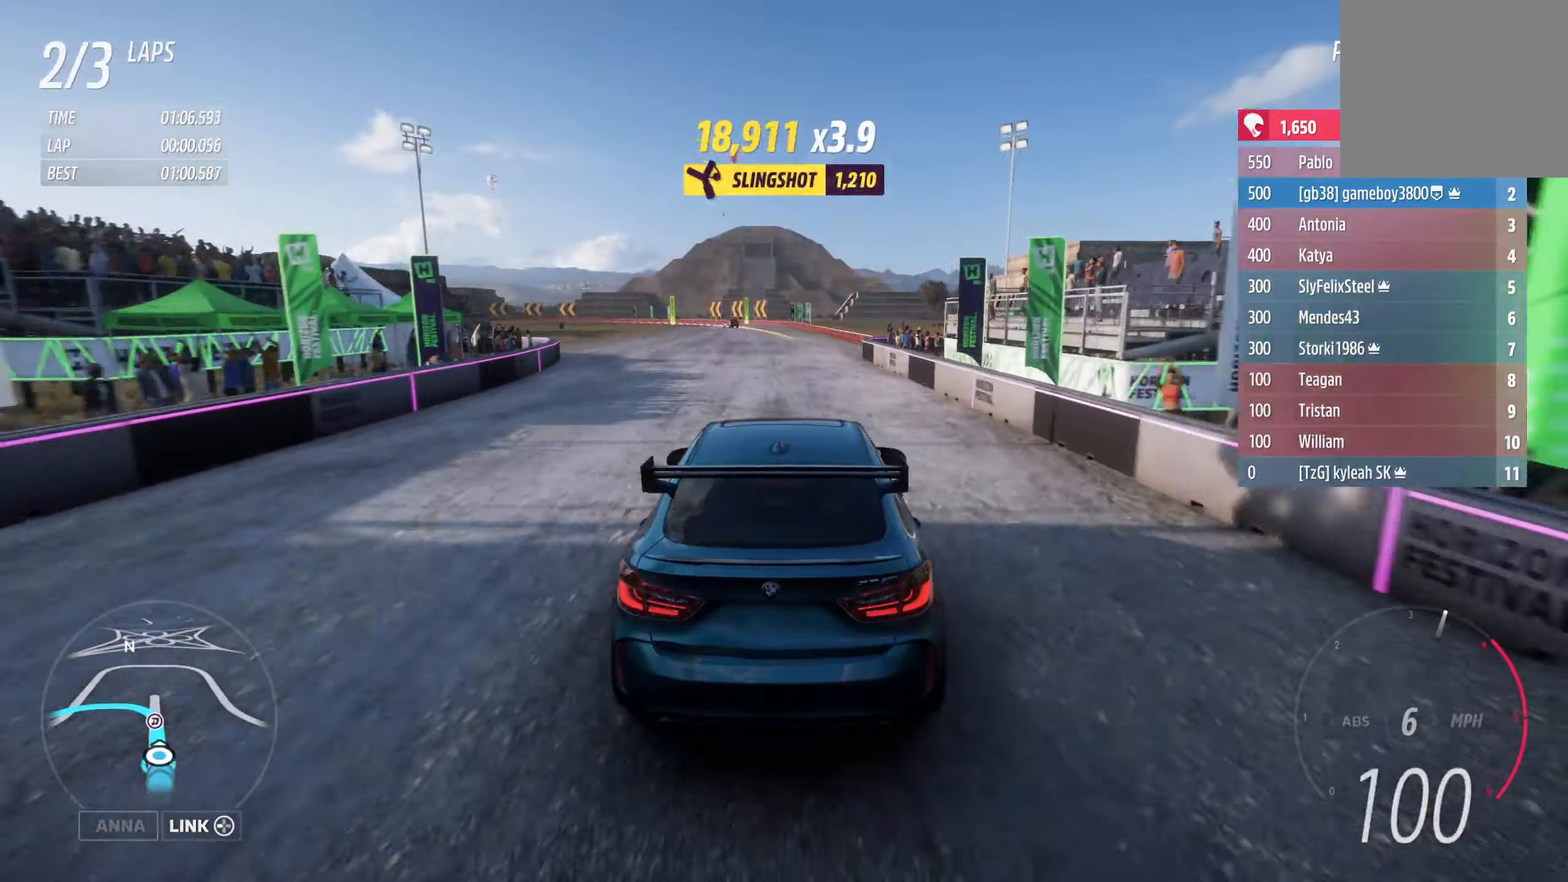
{"buttons": ["R2"], "left_stick": "left", "right_stick": "center", "events": [[16, "left_stick", "center"], [200, "left_stick", "left"], [383, "left_stick", "center"], [483, "left_stick", "left"]]}
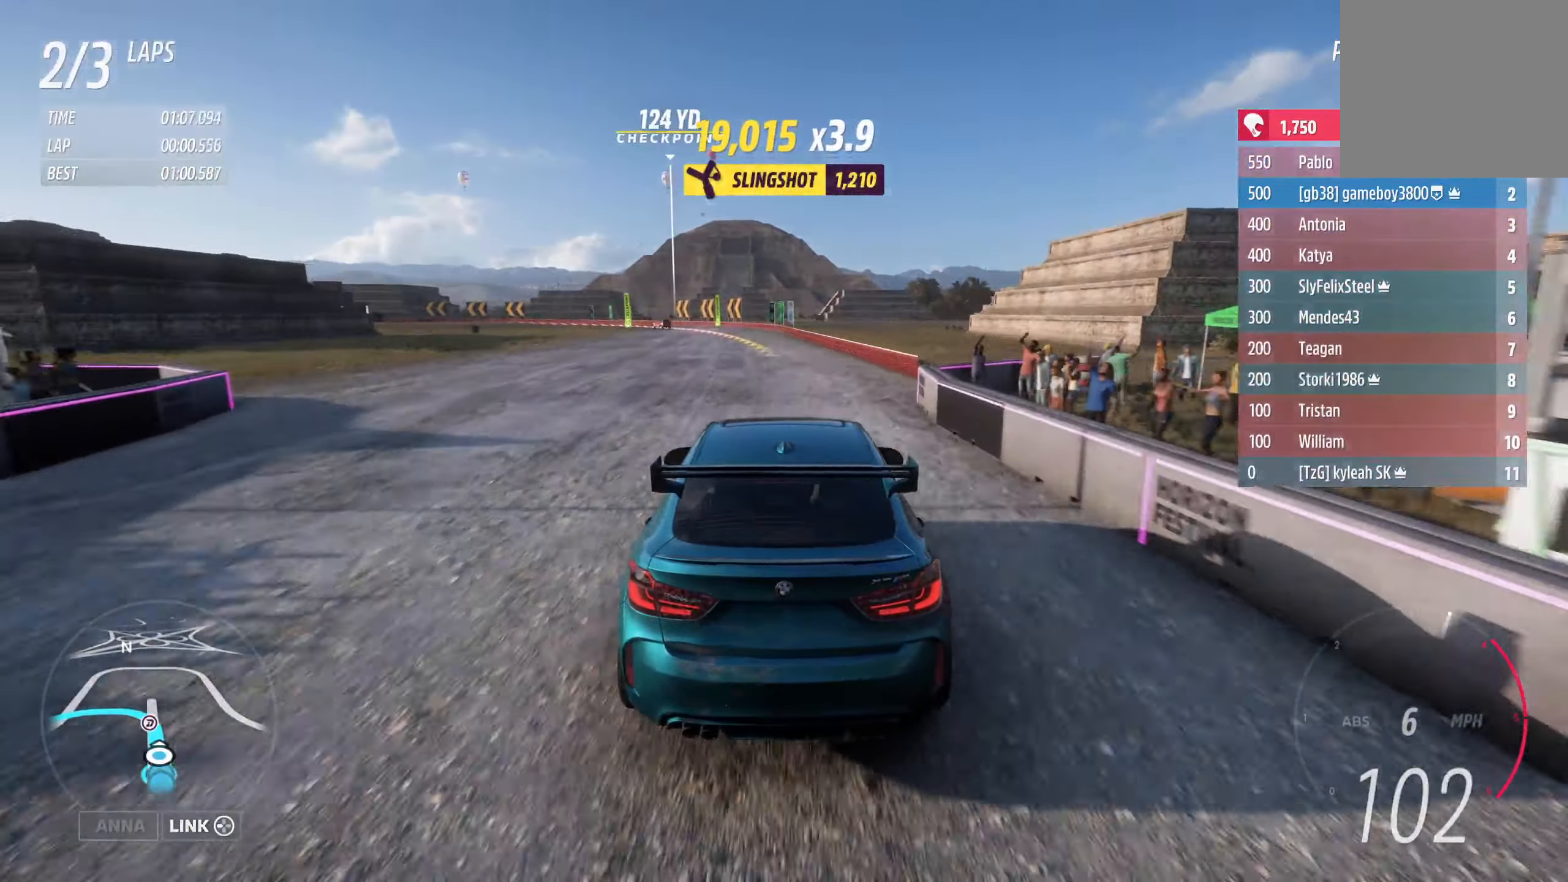
{"buttons": [], "left_stick": "left", "right_stick": "center", "events": [[150, "left_stick", "center"], [233, "left_stick", "left"], [383, "left_stick", "center"], [450, "R2", "up"], [450, "left_stick", "left"]]}
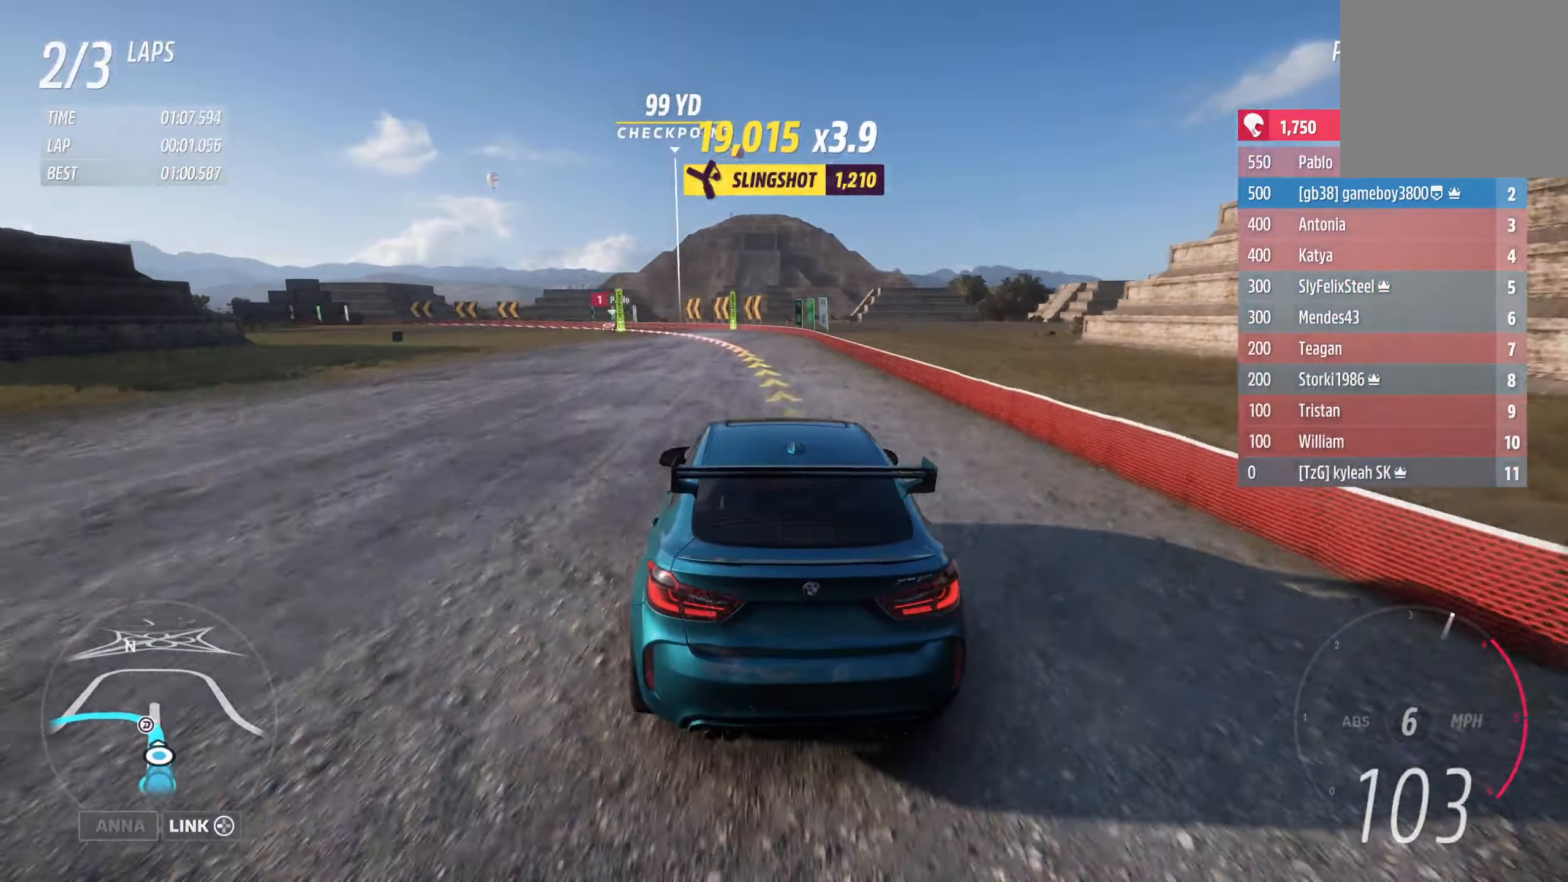
{"buttons": ["L2"], "left_stick": "left", "right_stick": "center", "events": [[150, "left_stick", "center"], [200, "left_stick", "left"], [433, "L2", "down"]]}
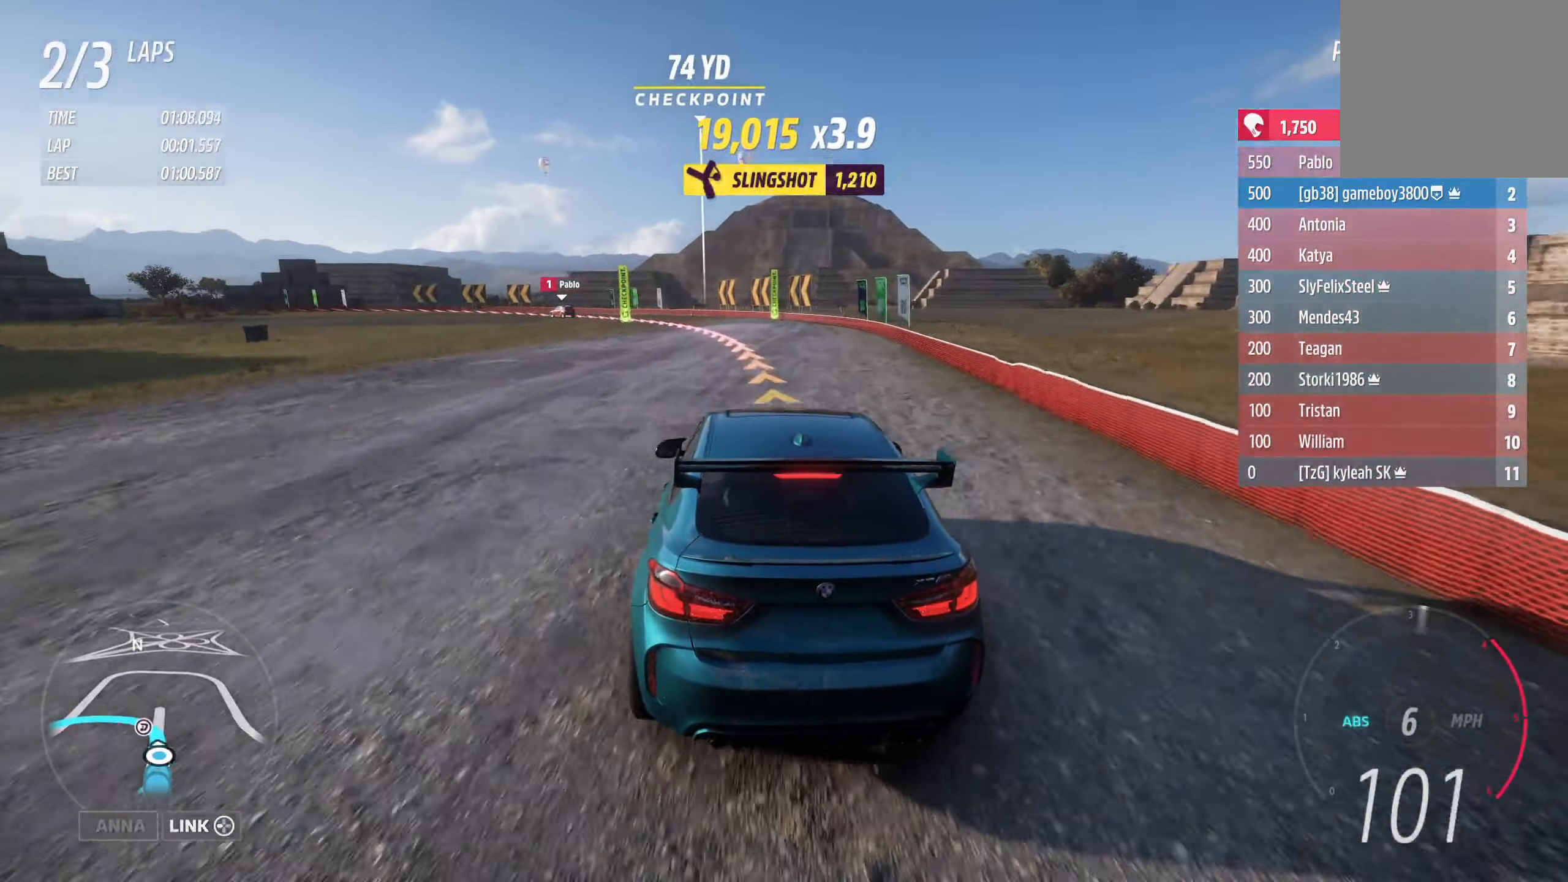
{"buttons": [], "left_stick": "left", "right_stick": "center", "events": [[66, "L2", "up"]]}
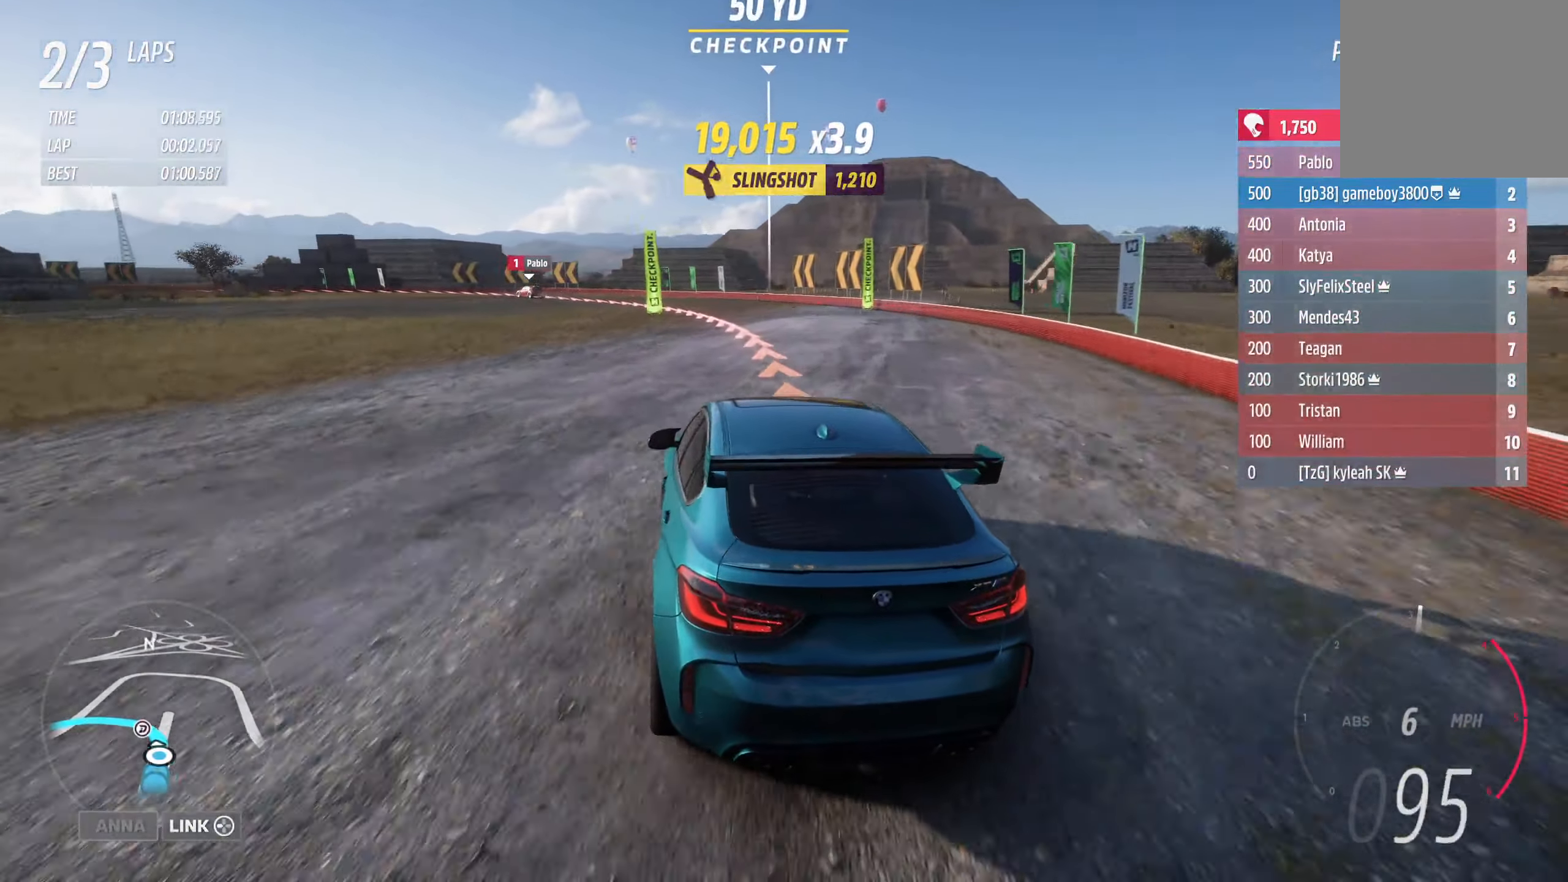
{"buttons": [], "left_stick": "left", "right_stick": "center", "events": []}
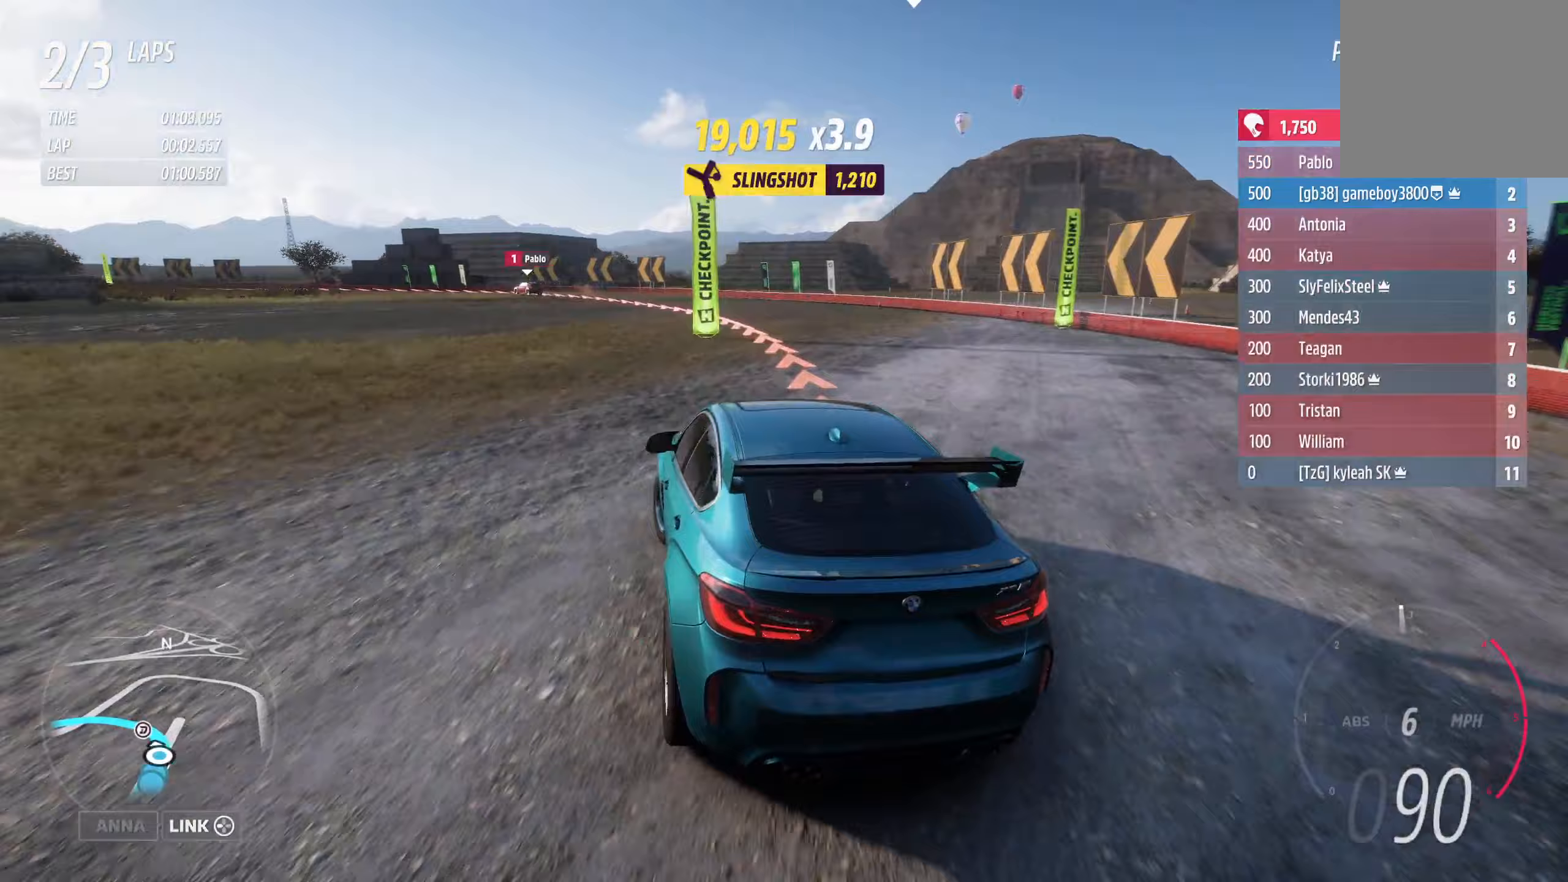
{"buttons": [], "left_stick": "left", "right_stick": "center", "events": [[250, "X", "down"], [317, "X", "up"]]}
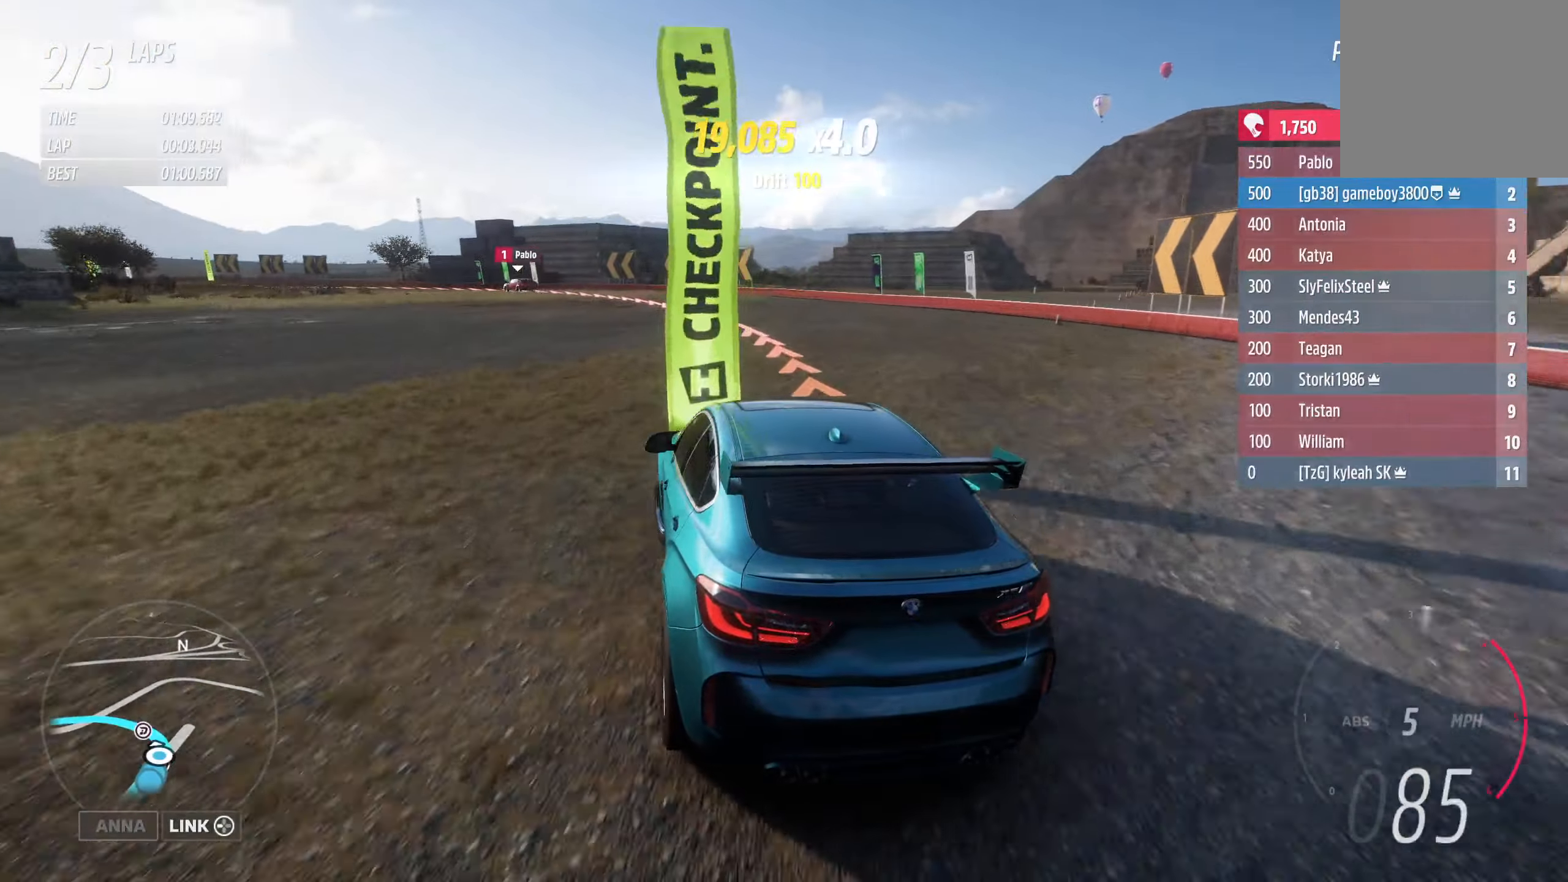
{"buttons": [], "left_stick": "left", "right_stick": "center", "events": []}
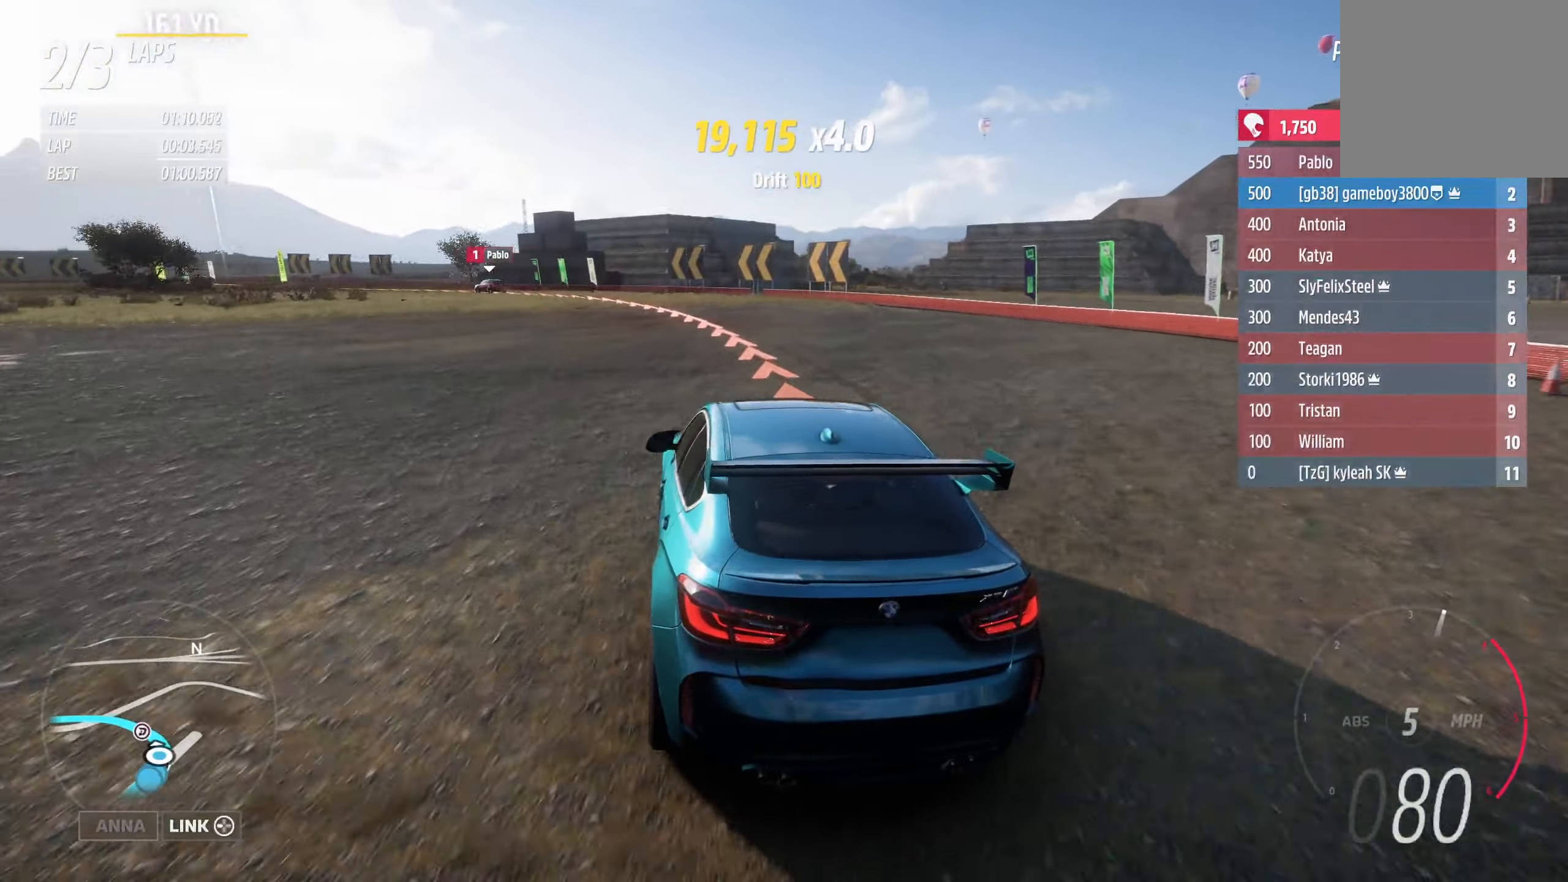
{"buttons": [], "left_stick": "left", "right_stick": "center", "events": []}
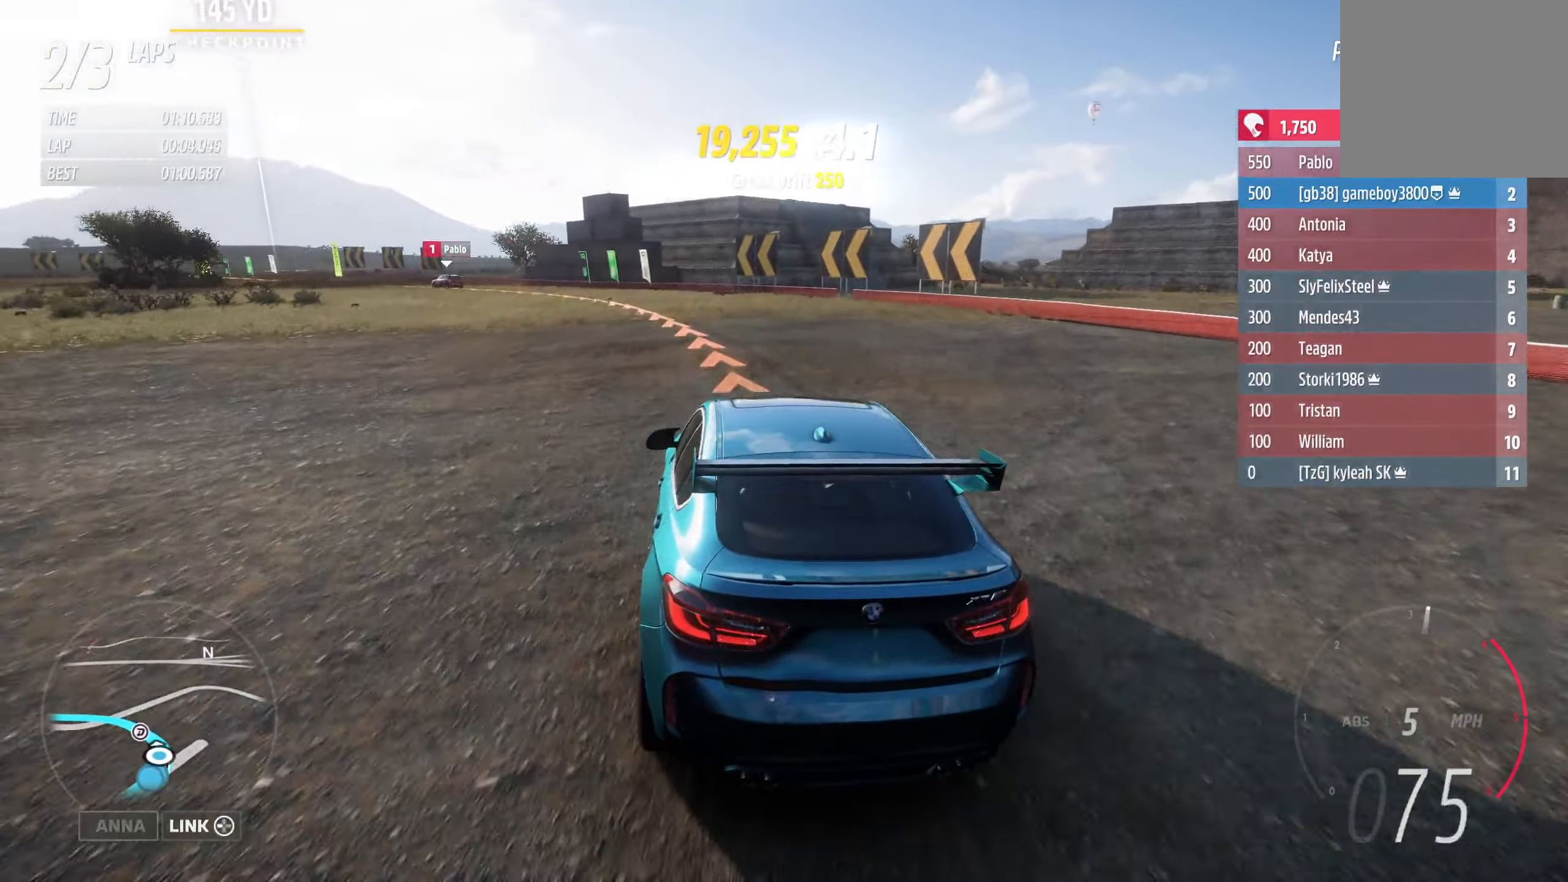
{"buttons": ["R2"], "left_stick": "left", "right_stick": "center", "events": [[417, "R2", "down"]]}
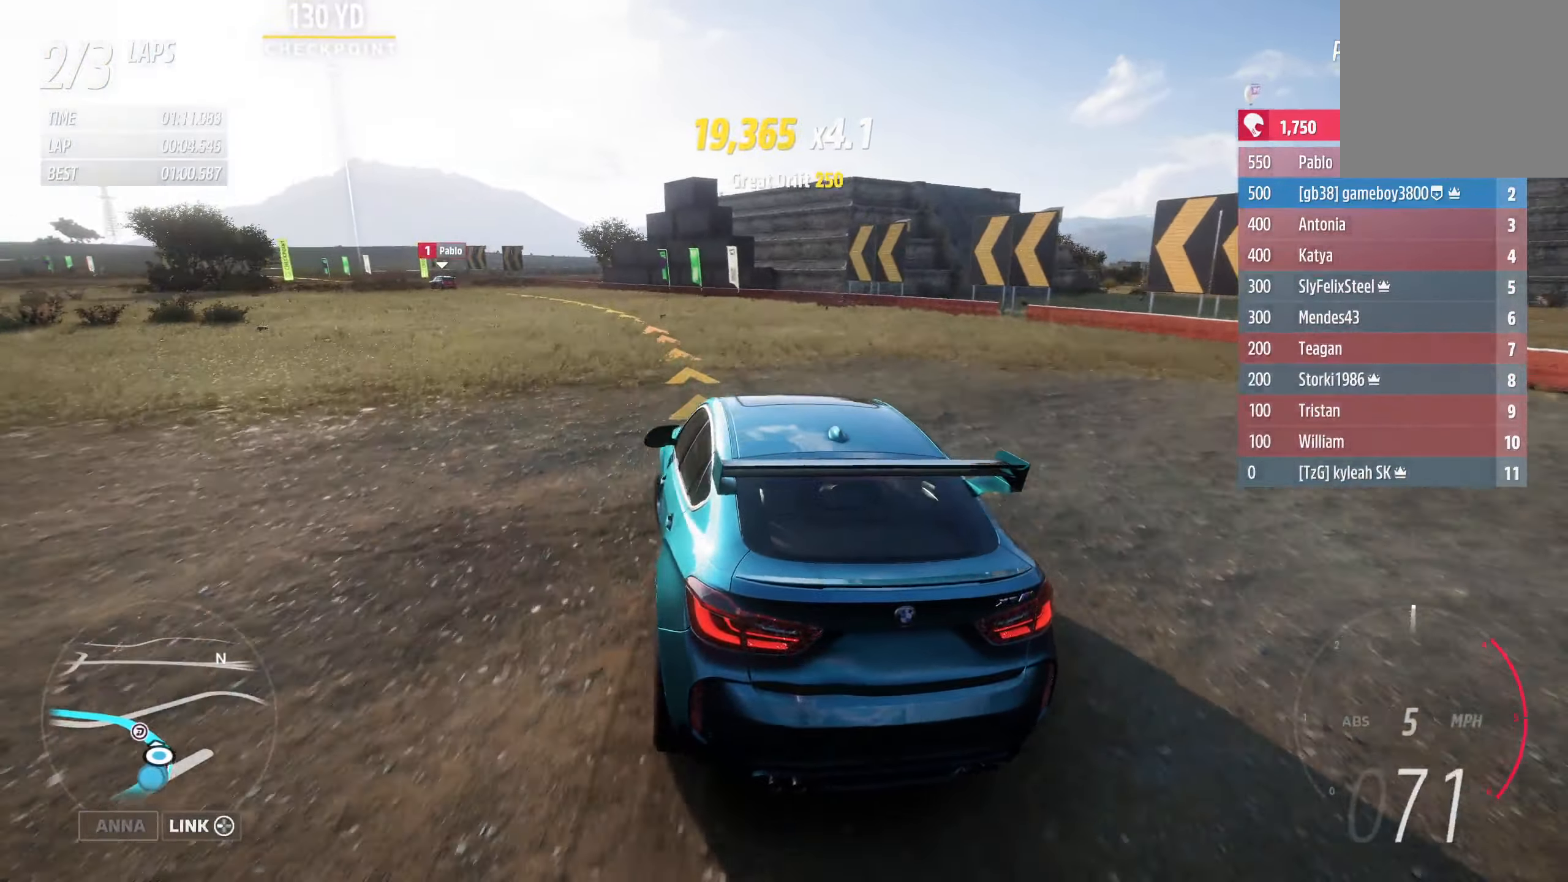
{"buttons": ["R2"], "left_stick": "left", "right_stick": "center", "events": []}
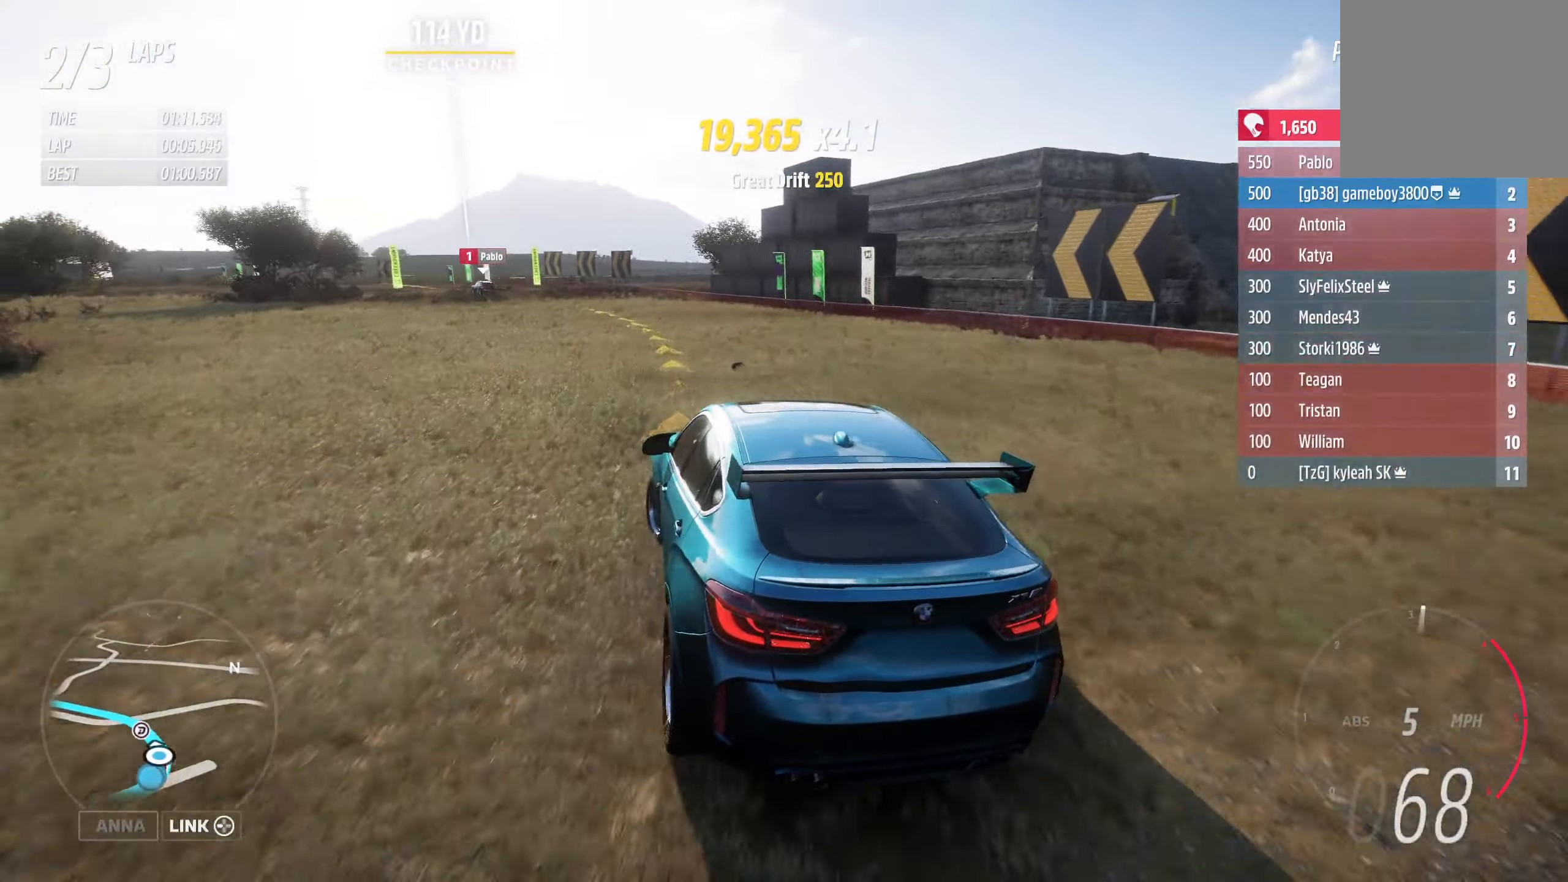
{"buttons": ["R2"], "left_stick": "center", "right_stick": "center", "events": [[33, "left_stick", "center"], [217, "left_stick", "left"], [417, "left_stick", "center"]]}
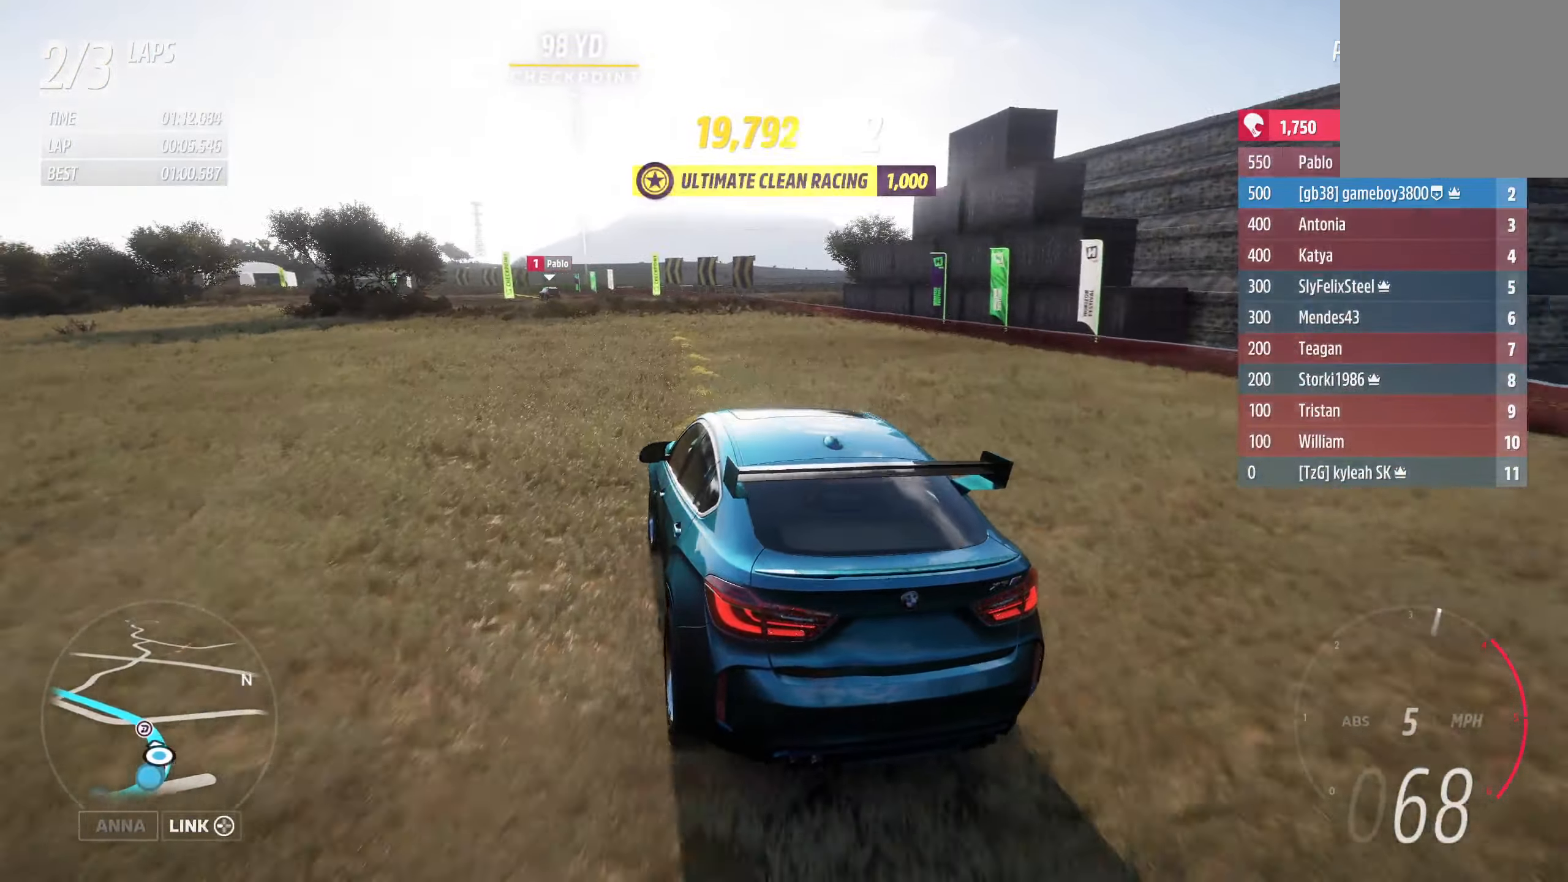
{"buttons": ["R2"], "left_stick": "left", "right_stick": "center", "events": [[117, "left_stick", "right"], [333, "left_stick", "center"], [467, "left_stick", "left"]]}
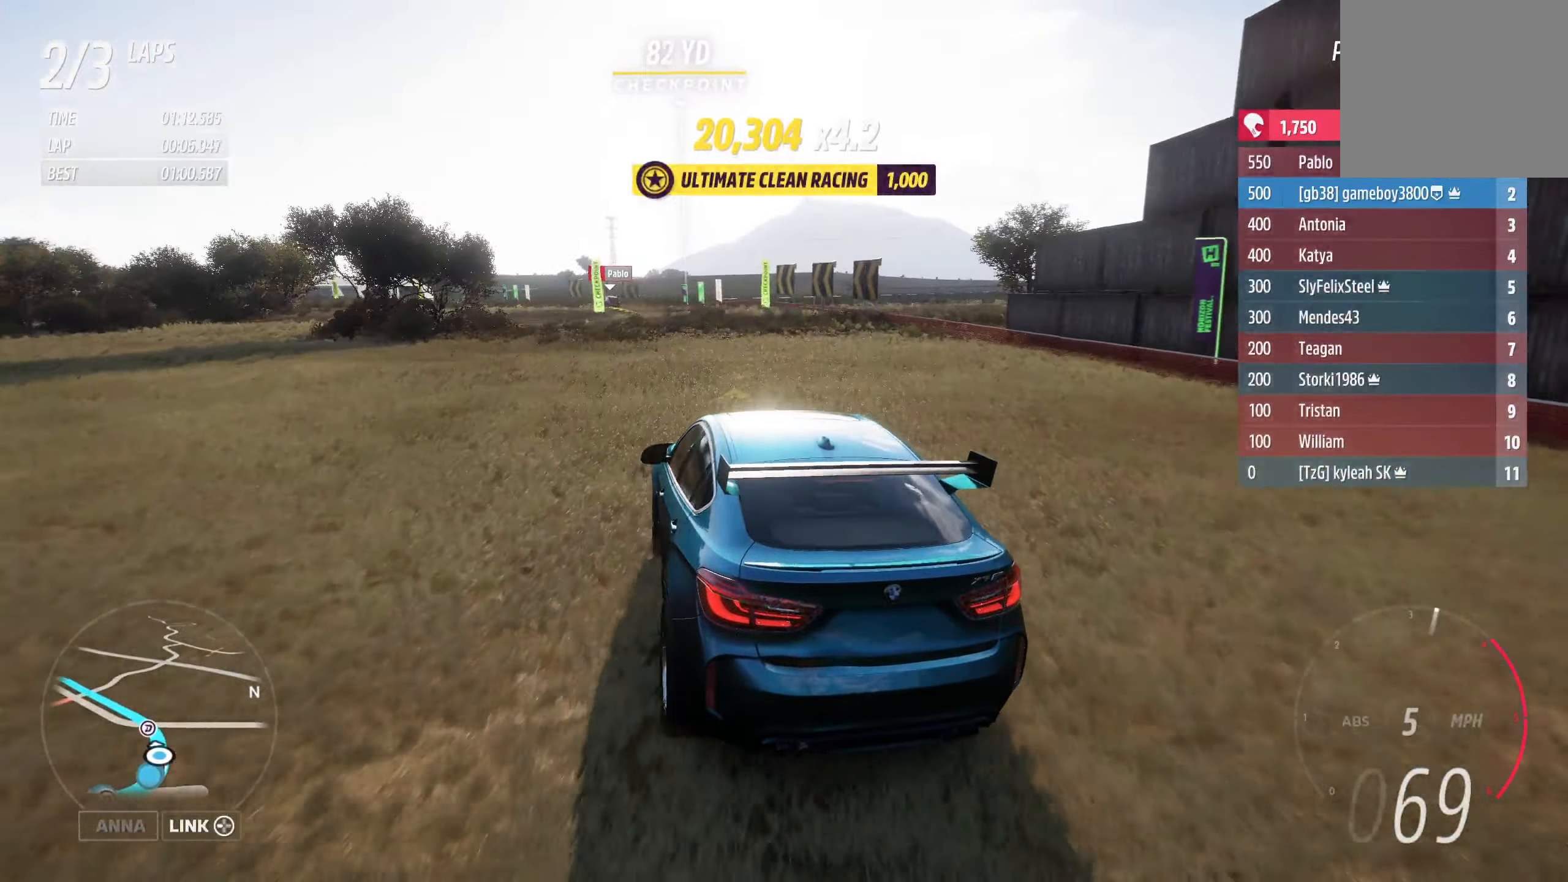
{"buttons": ["R2"], "left_stick": "center", "right_stick": "center", "events": [[183, "left_stick", "right"], [367, "left_stick", "center"]]}
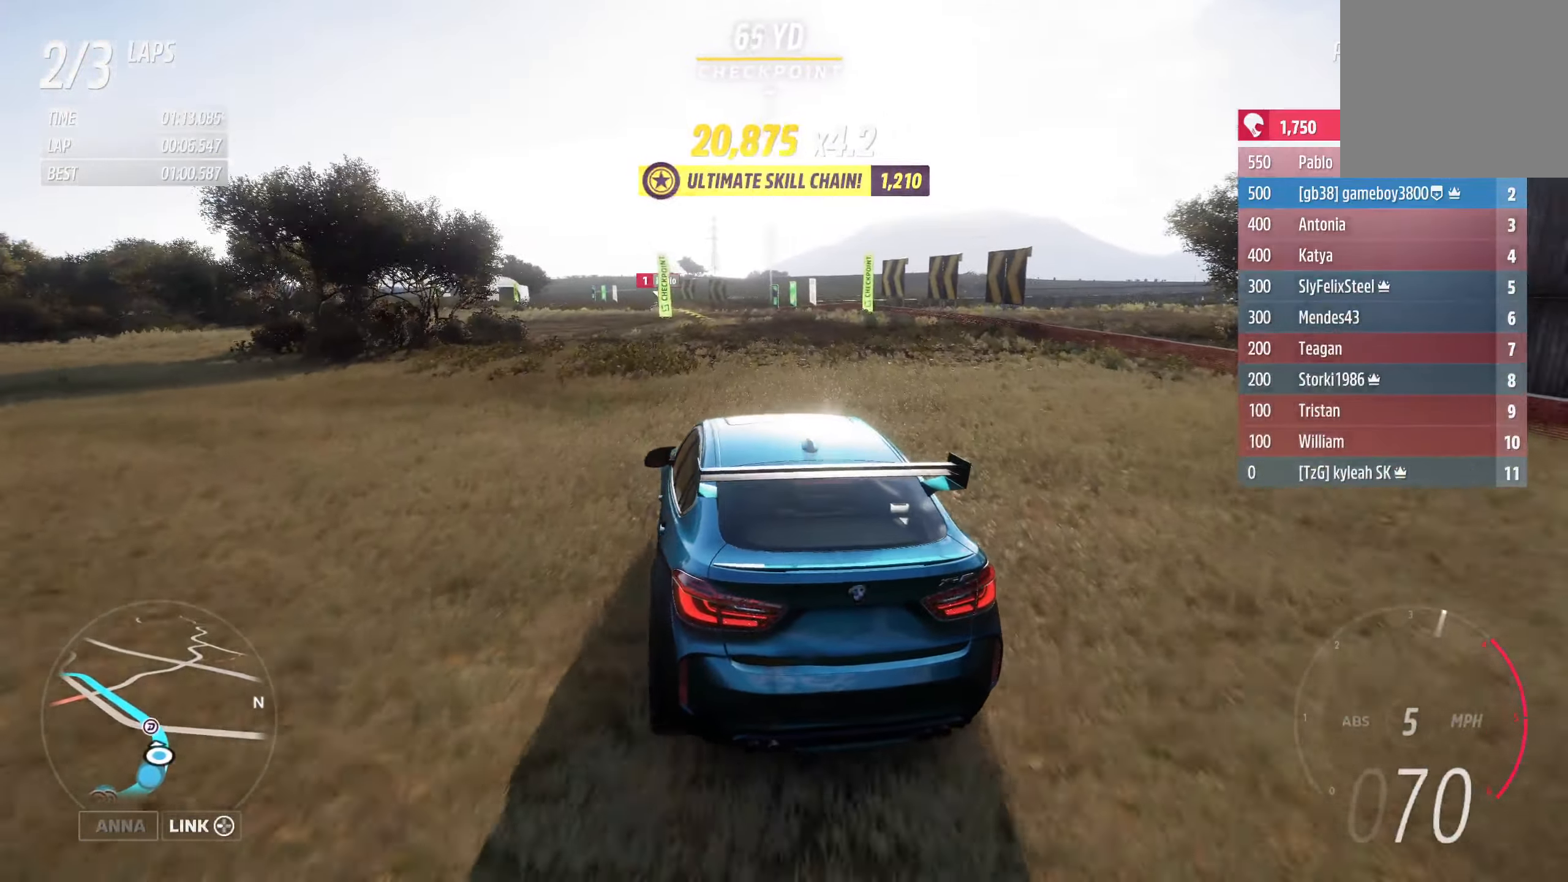
{"buttons": ["R2"], "left_stick": "left", "right_stick": "center", "events": [[83, "left_stick", "left"], [367, "left_stick", "center"], [433, "left_stick", "left"]]}
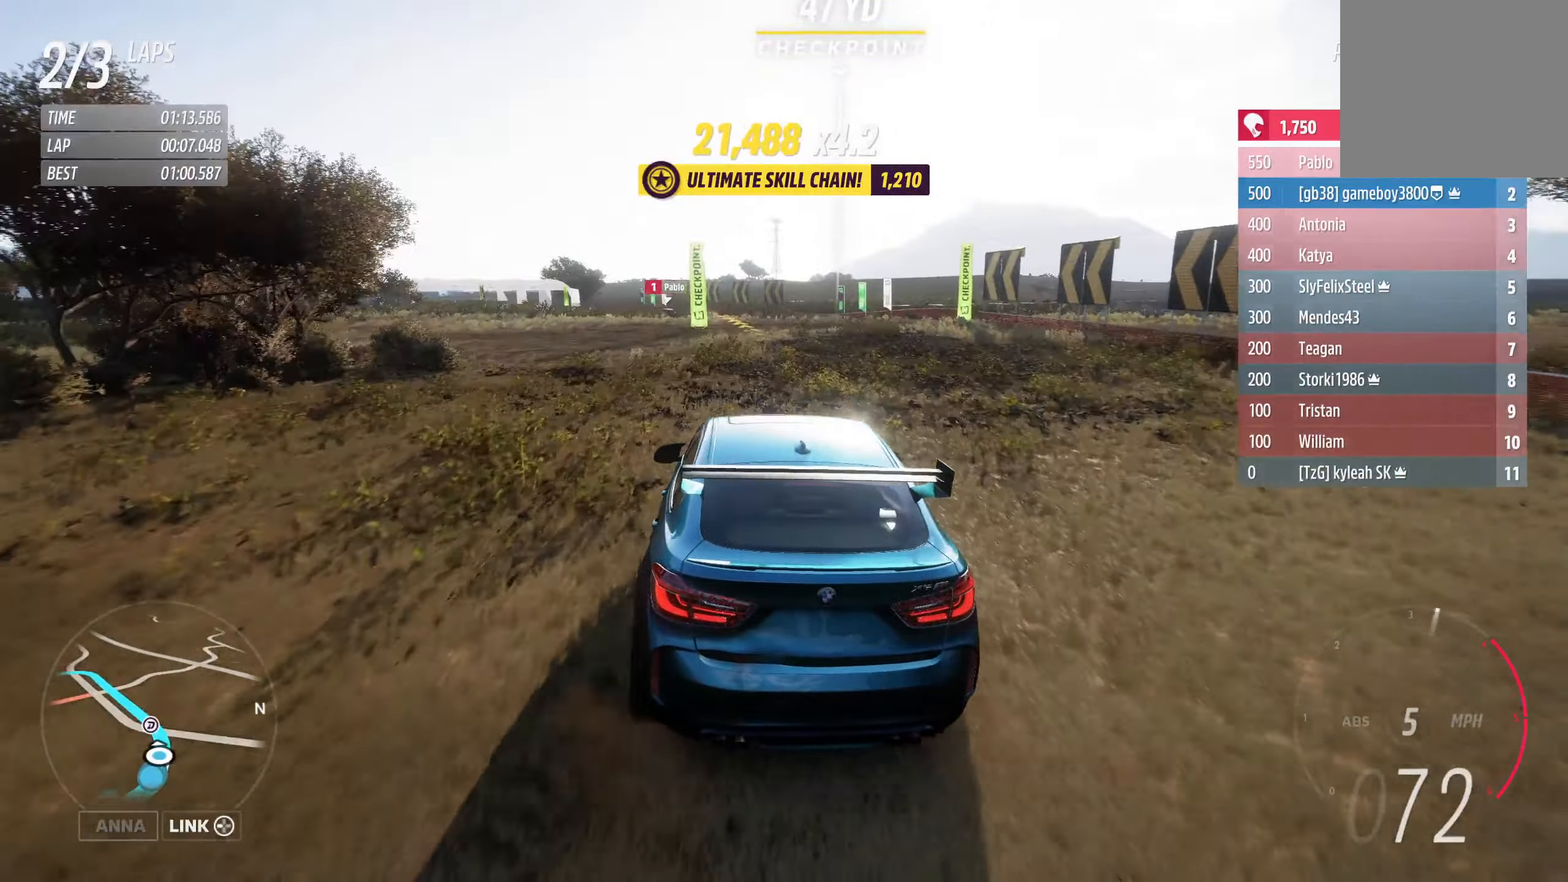
{"buttons": ["R2"], "left_stick": "center", "right_stick": "center", "events": [[100, "left_stick", "center"]]}
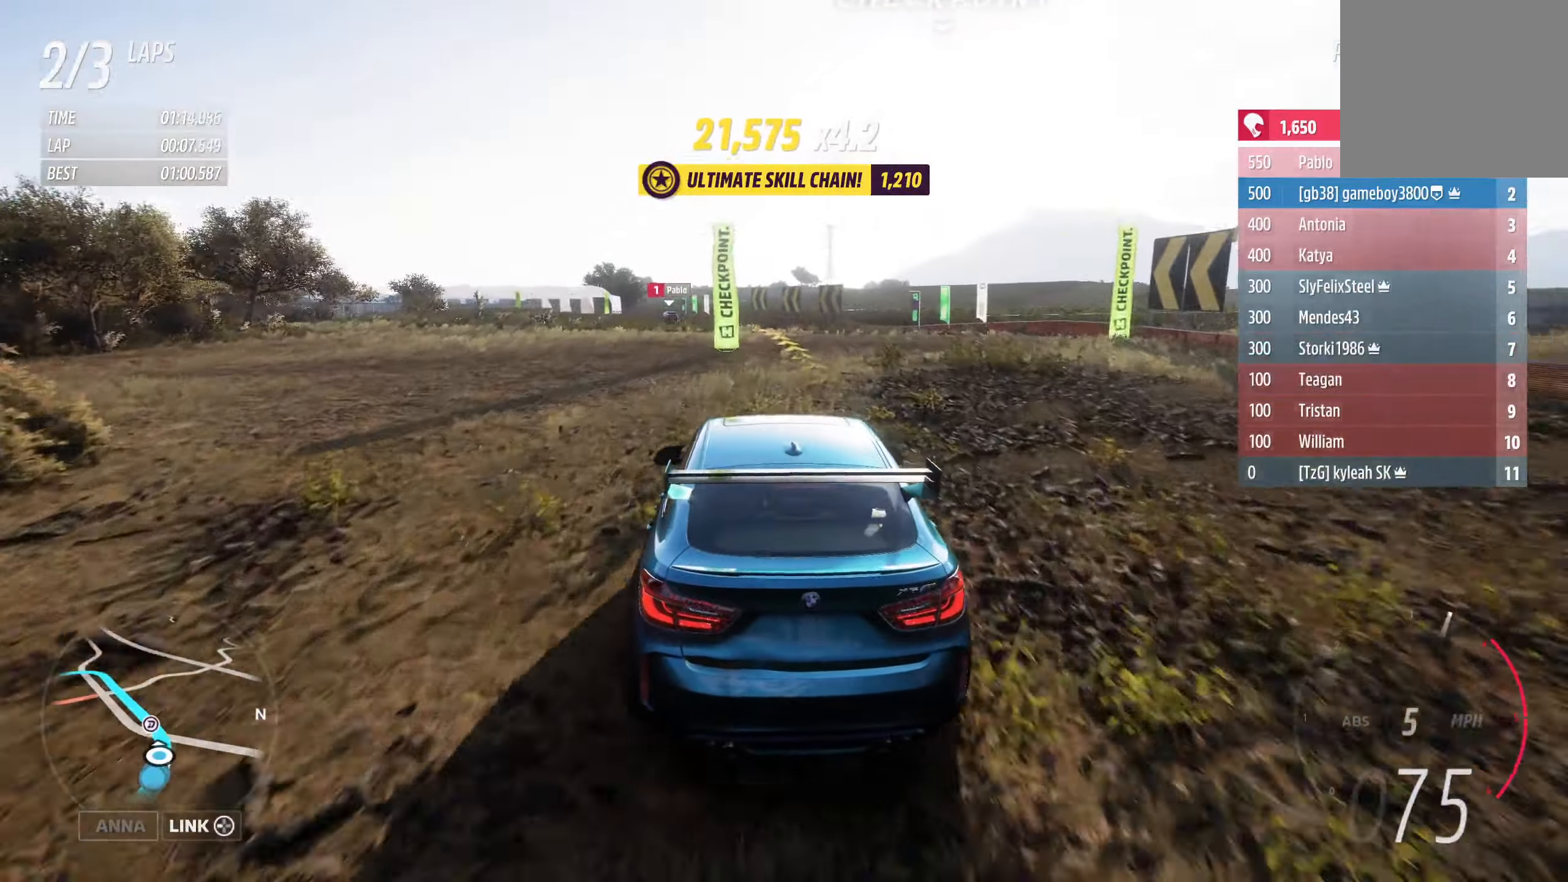
{"buttons": ["R2"], "left_stick": "left", "right_stick": "center", "events": [[184, "left_stick", "left"]]}
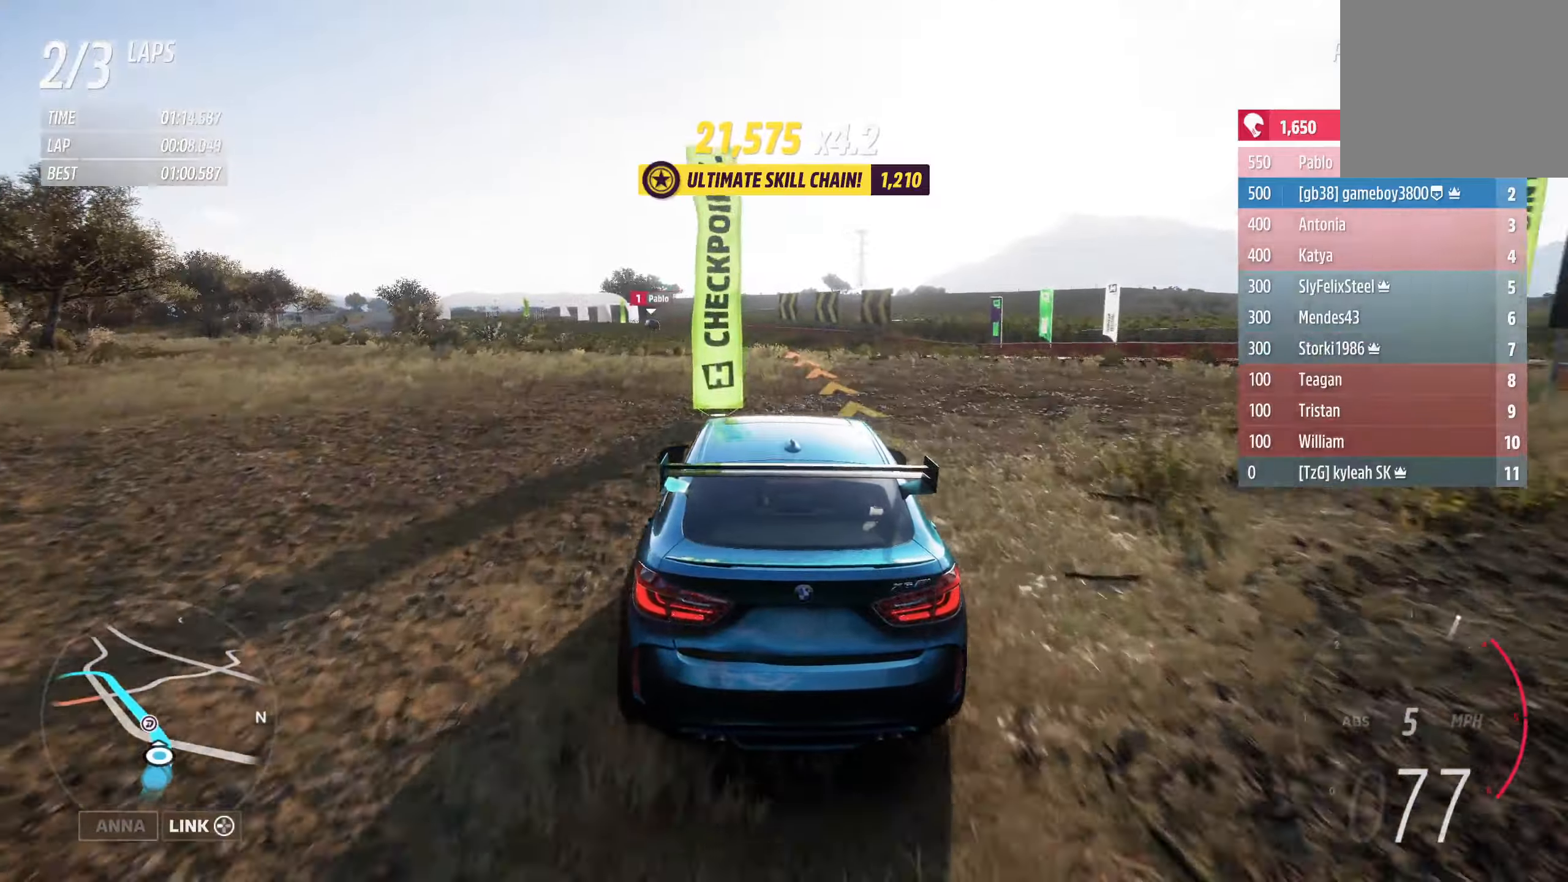
{"buttons": ["R2"], "left_stick": "center", "right_stick": "center", "events": [[67, "left_stick", "center"], [217, "left_stick", "left"], [417, "left_stick", "center"]]}
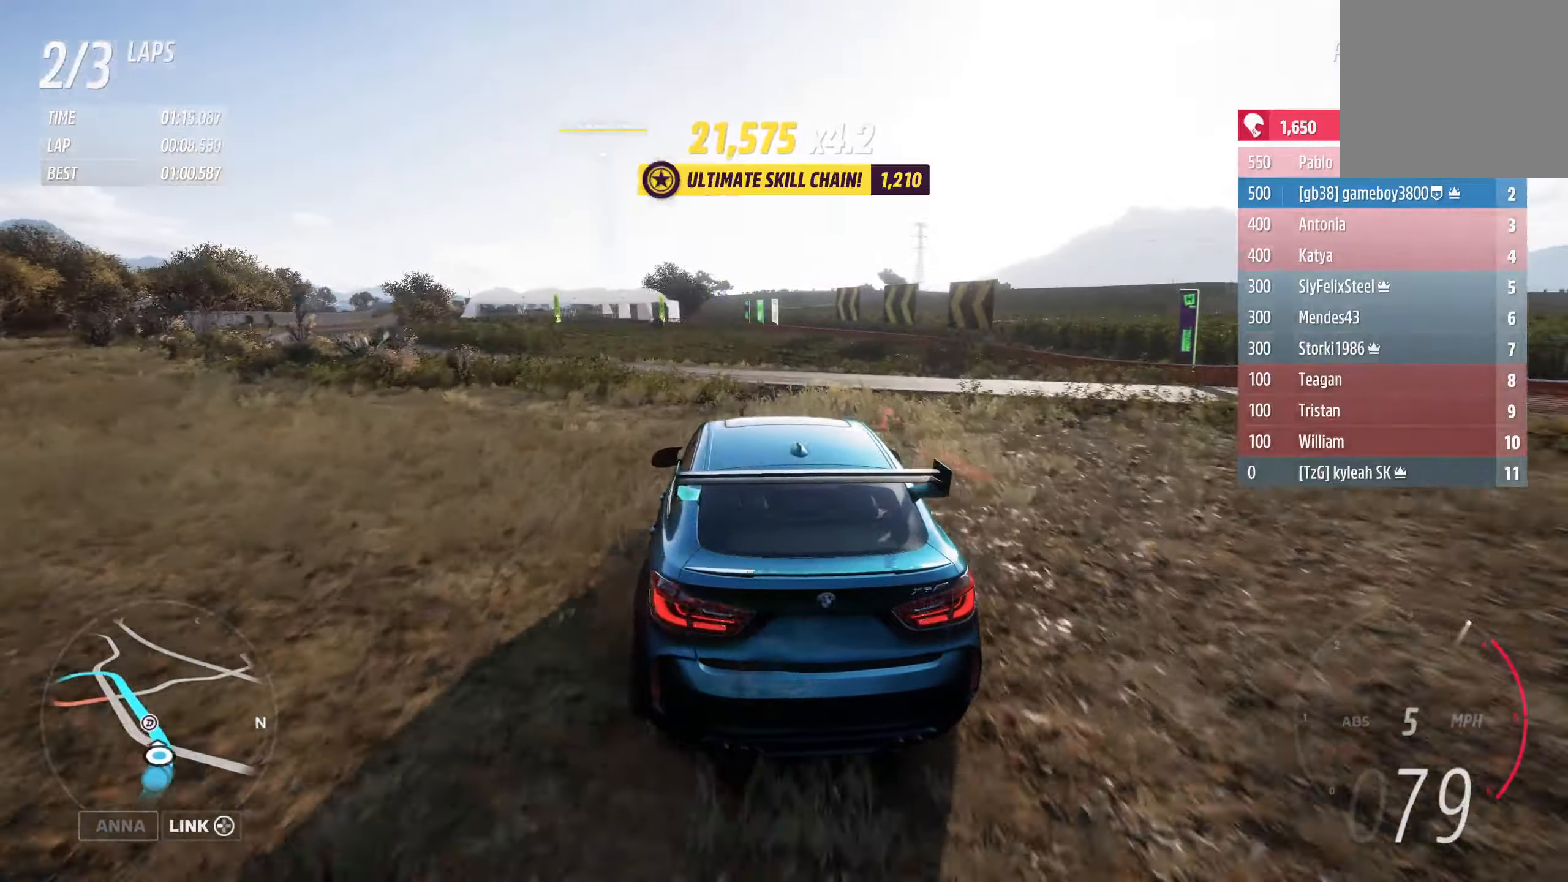
{"buttons": ["R2"], "left_stick": "left", "right_stick": "center", "events": [[384, "left_stick", "left"]]}
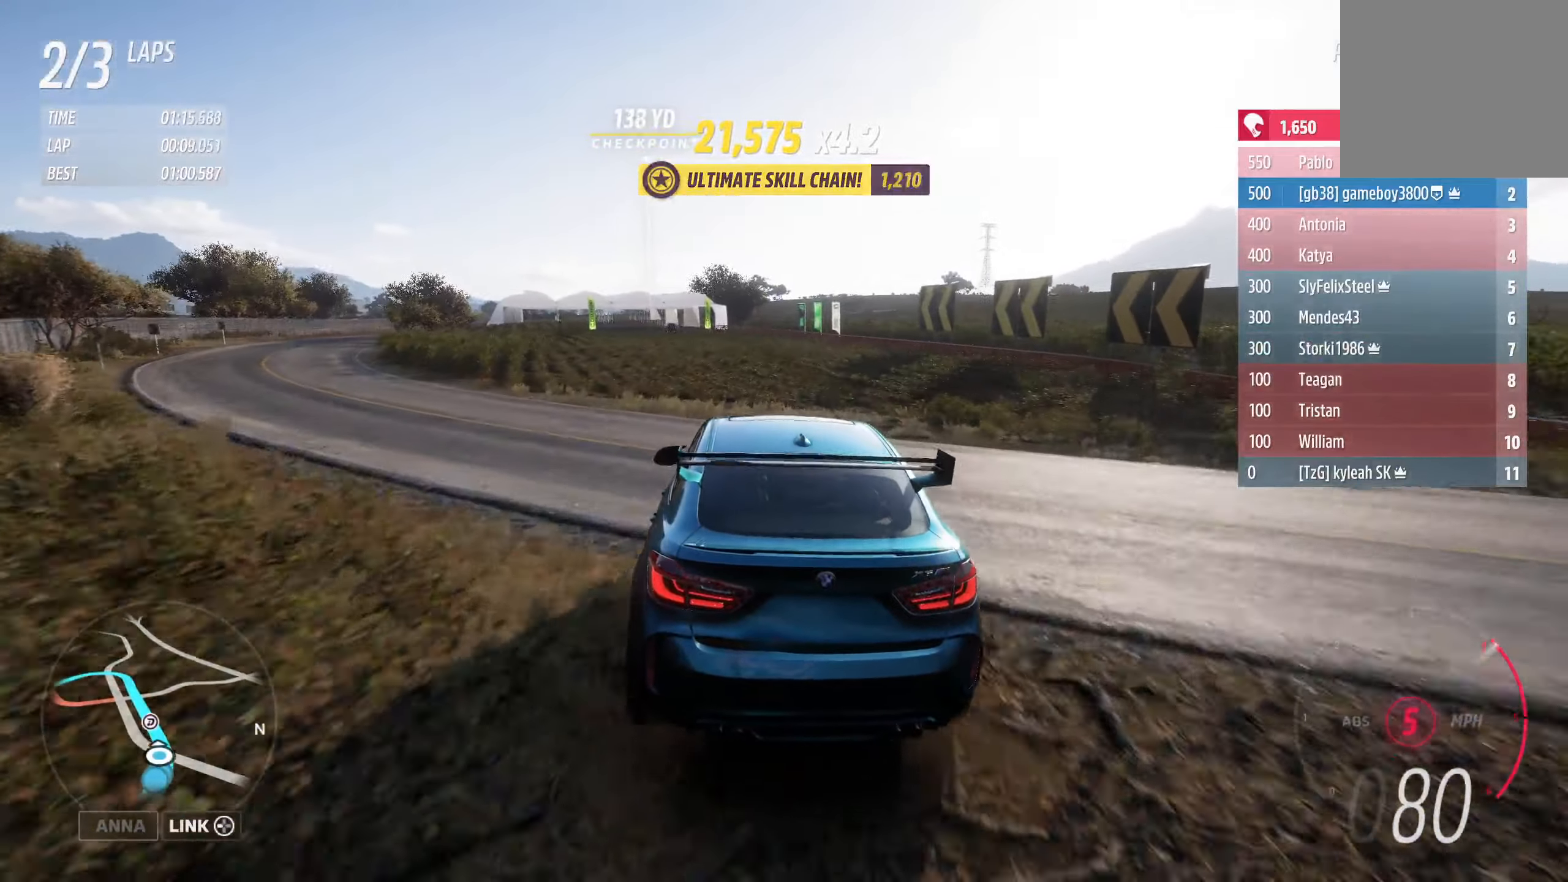
{"buttons": ["R2"], "left_stick": "center", "right_stick": "center", "events": [[67, "left_stick", "center"], [184, "left_stick", "left"], [417, "left_stick", "center"]]}